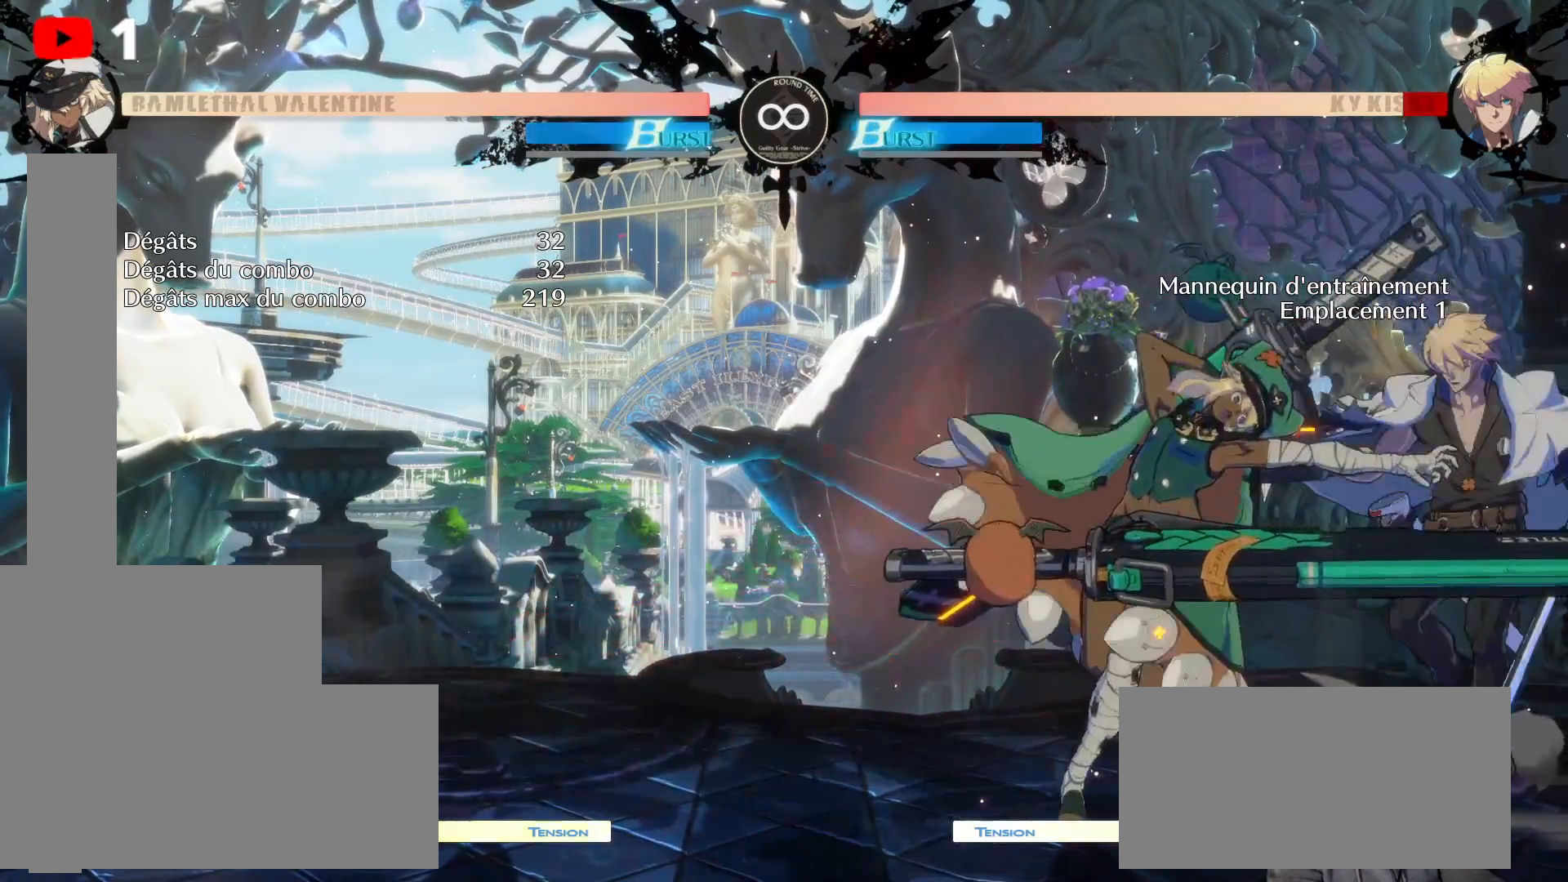
Gameplay with a controller (Xbox layout); each line is a JSON object with the inputs held at the frame after it (dt_ms = milliseconds from this image to that frame). "events" lists button and stick changes between this image and that frame as [ms after this image, input, new state], when the widget could be followed in between. Not read: HOME L3 R3.
{"dt_ms": 500, "buttons": ["B"], "left_stick": "center", "right_stick": "center", "events": [[33, "Y", "up"], [217, "B", "down"], [317, "B", "up"], [417, "B", "down"]]}
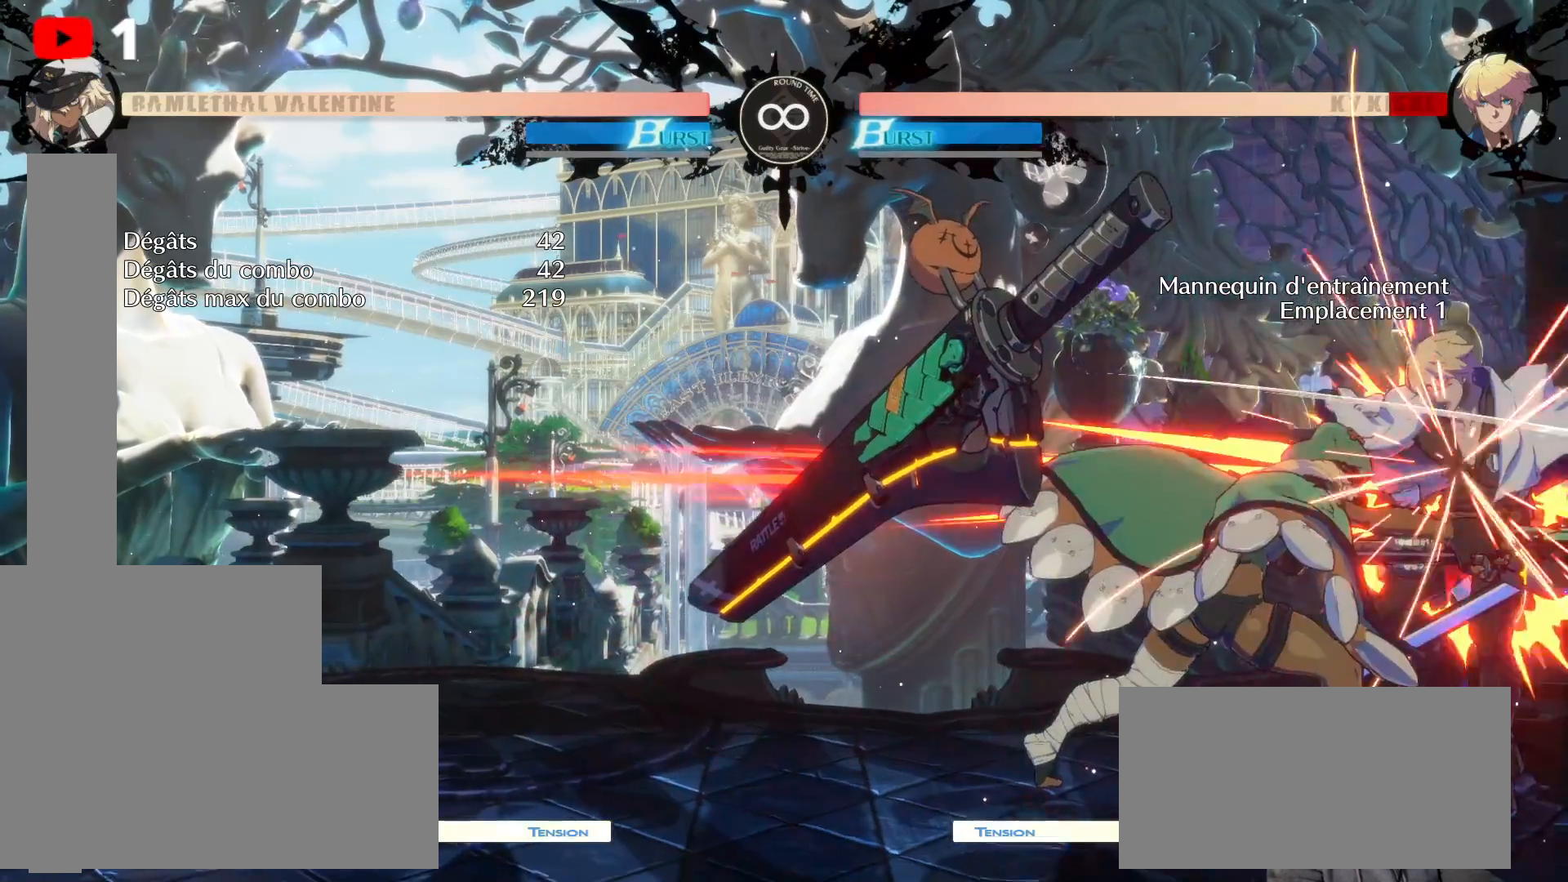
{"dt_ms": 500, "buttons": [], "left_stick": "center", "right_stick": "center", "events": [[17, "B", "up"], [100, "B", "down"], [183, "B", "up"], [317, "Y", "down"], [450, "Y", "up"]]}
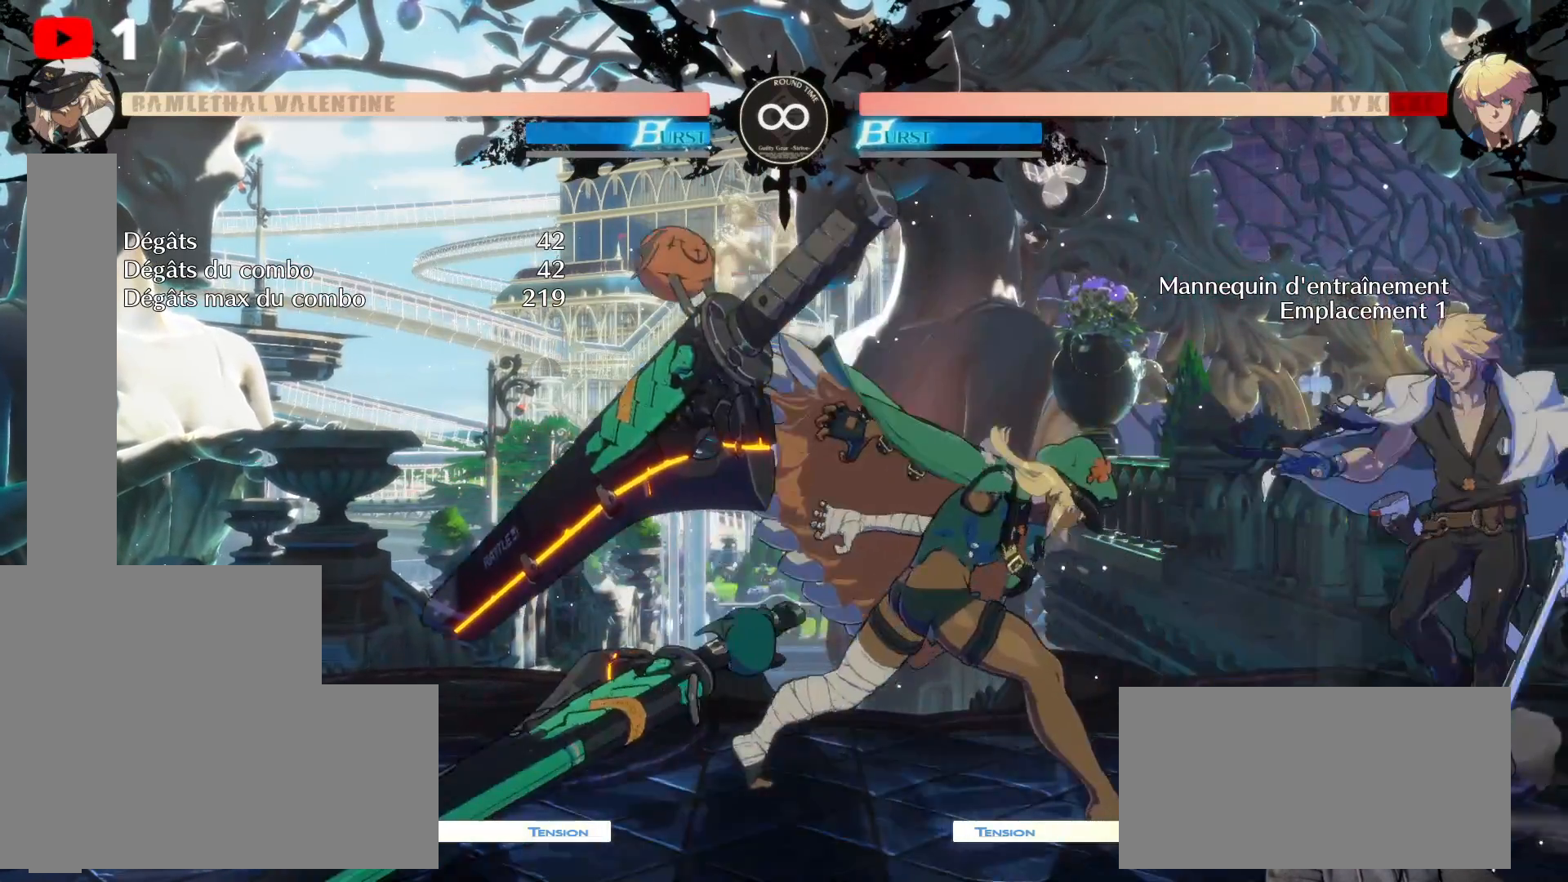
{"dt_ms": 500, "buttons": [], "left_stick": "center", "right_stick": "center", "events": [[17, "Y", "down"], [133, "Y", "up"], [200, "Y", "down"], [333, "Y", "up"], [383, "L2", "down"], [383, "Y", "down"], [483, "L2", "up"], [500, "Y", "up"]]}
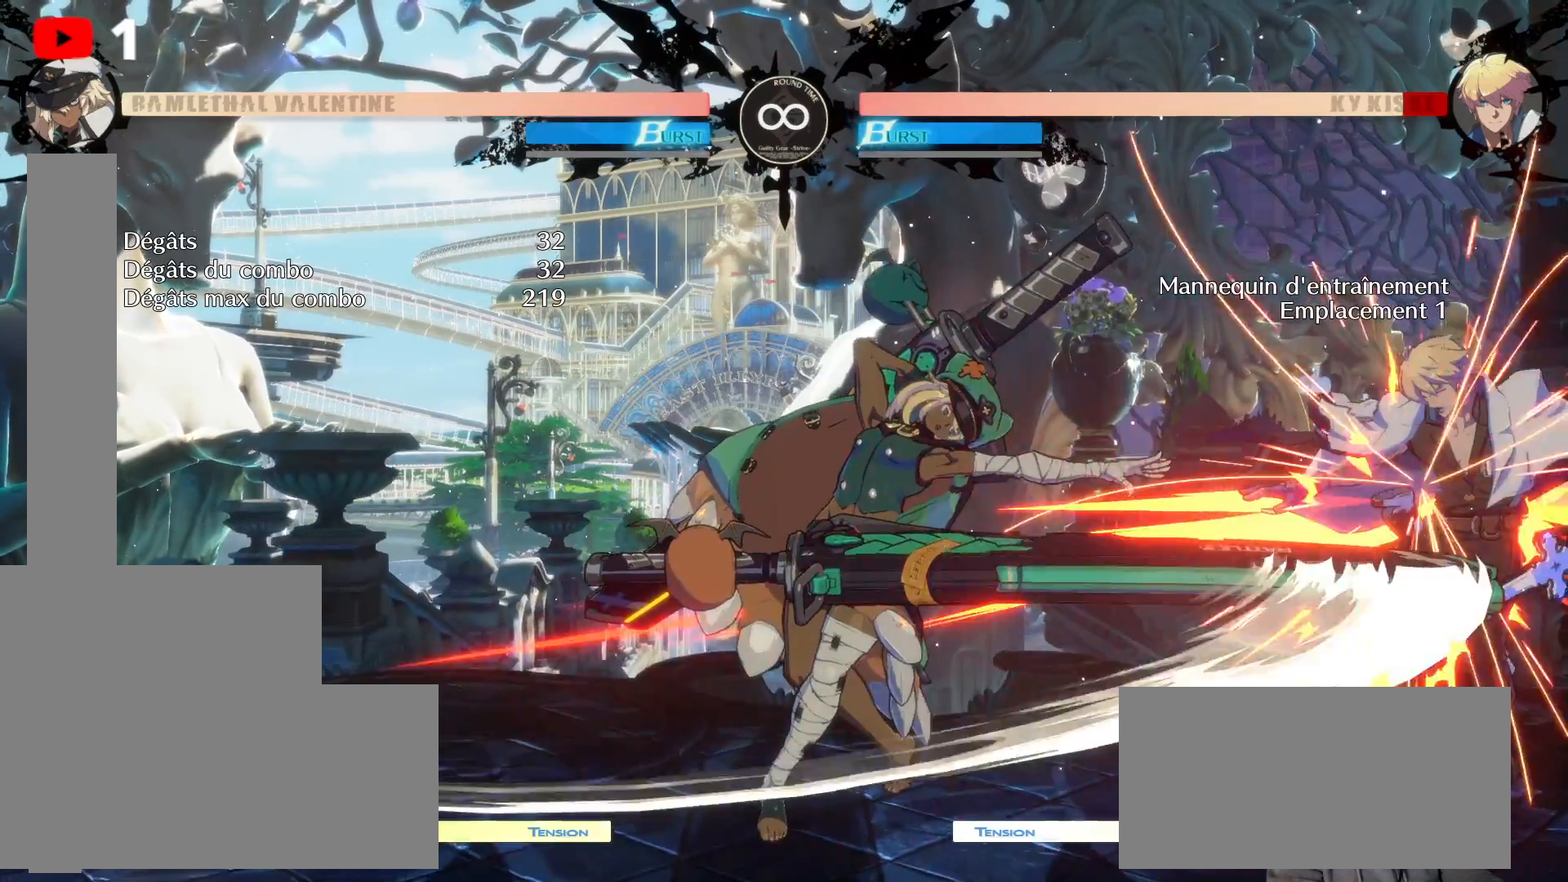
{"dt_ms": 500, "buttons": ["L2", "R2"], "left_stick": "center", "right_stick": "center", "events": [[300, "B", "down"], [400, "B", "up"], [467, "L2", "down"], [500, "R2", "down"]]}
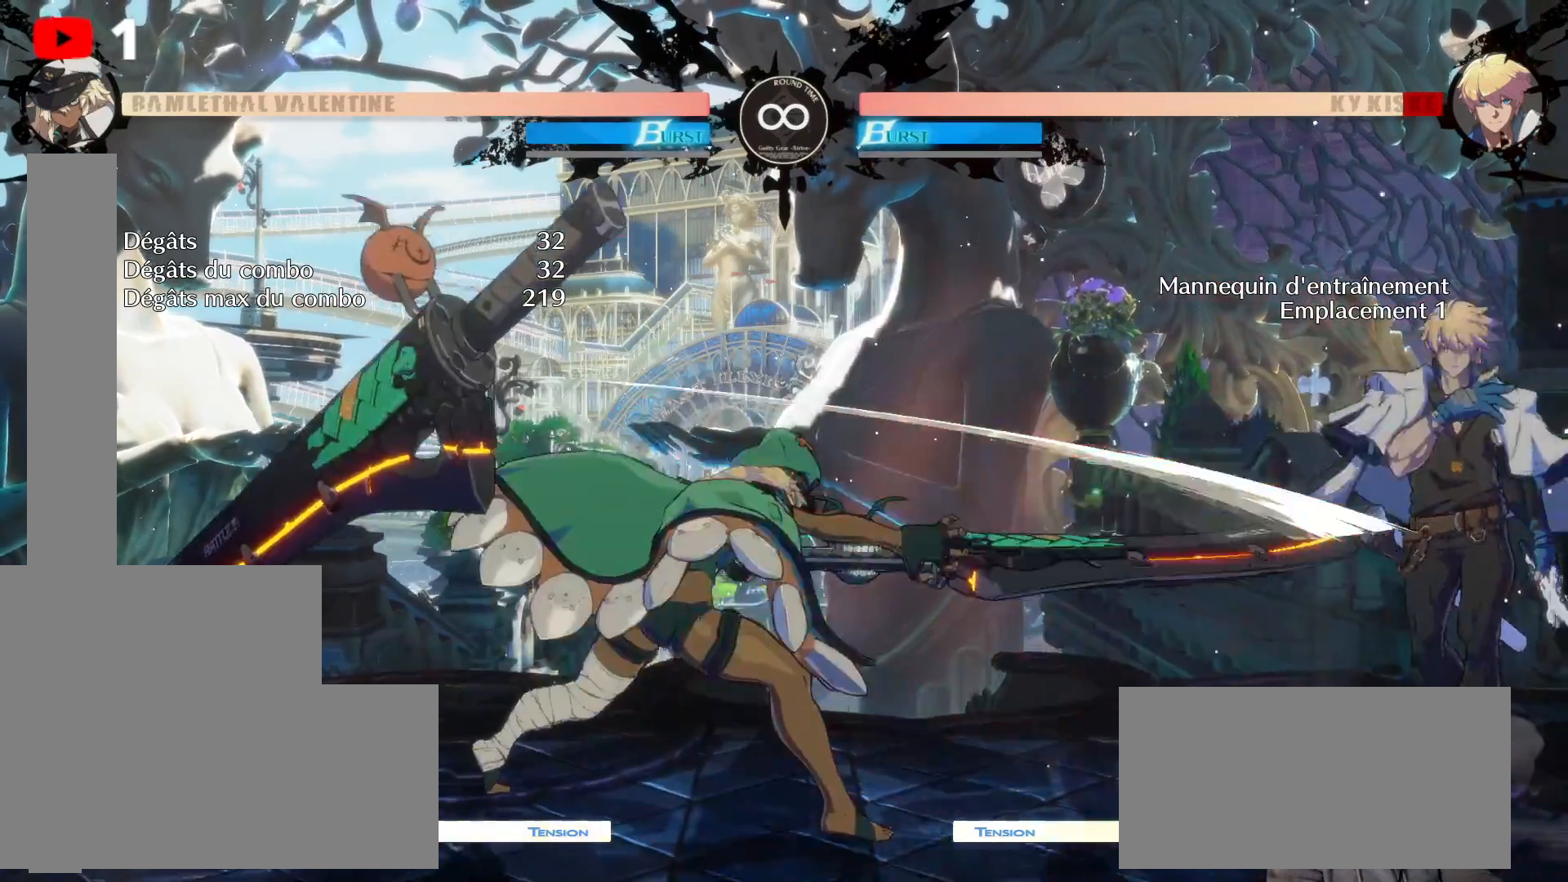
{"dt_ms": 500, "buttons": ["L2"], "left_stick": "center", "right_stick": "center", "events": [[33, "R2", "up"], [133, "R2", "down"], [200, "L2", "up"], [283, "R2", "up"], [317, "L2", "down"]]}
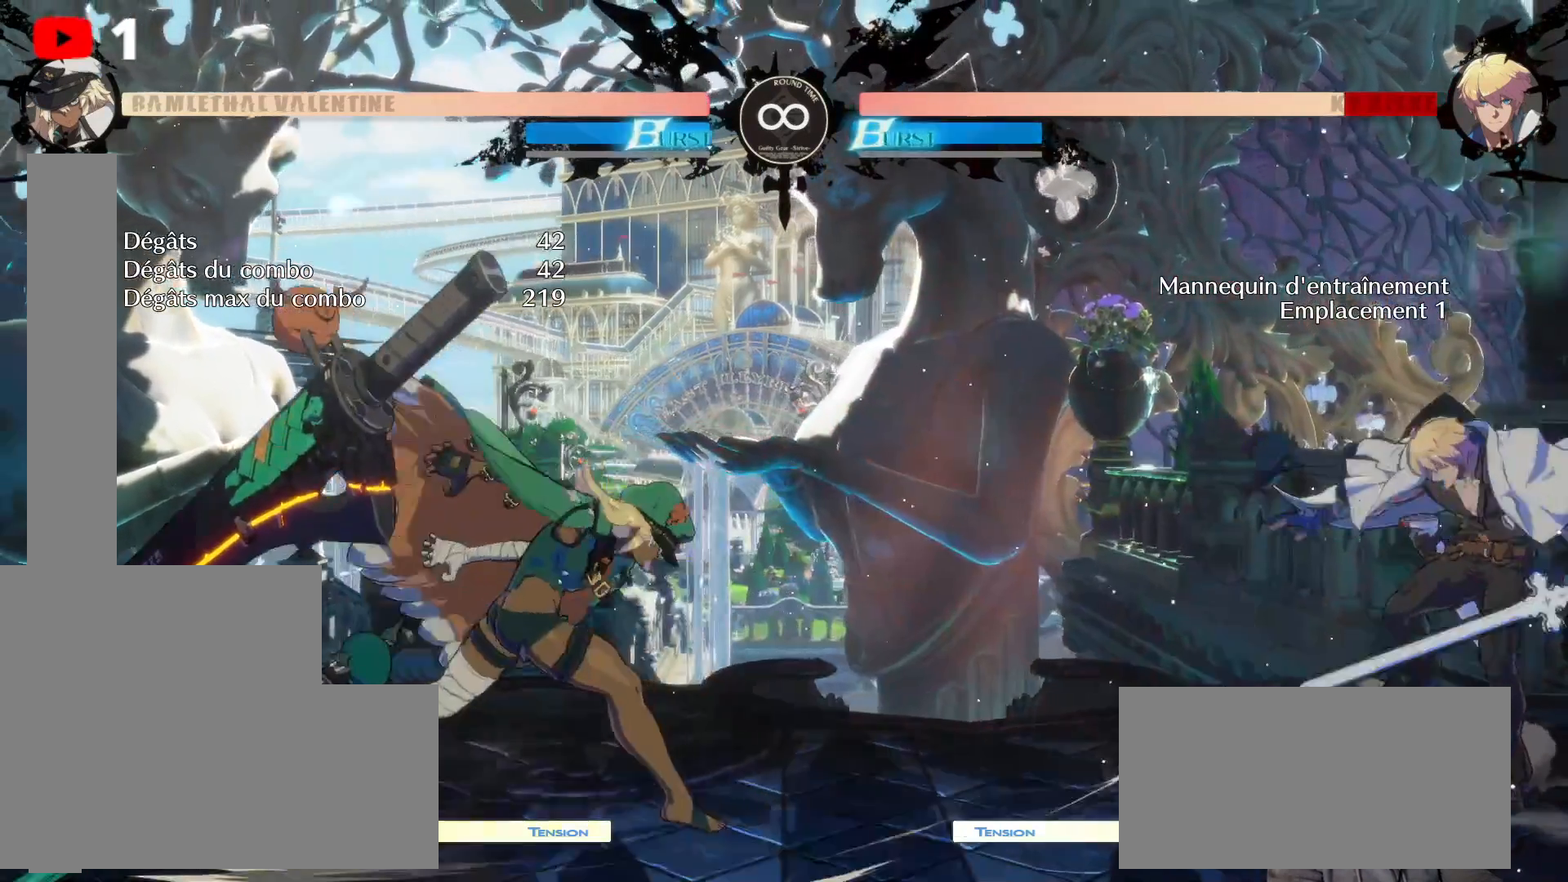
{"dt_ms": 500, "buttons": [], "left_stick": "center", "right_stick": "center", "events": [[300, "L2", "up"], [383, "L2", "down"], [500, "L2", "up"]]}
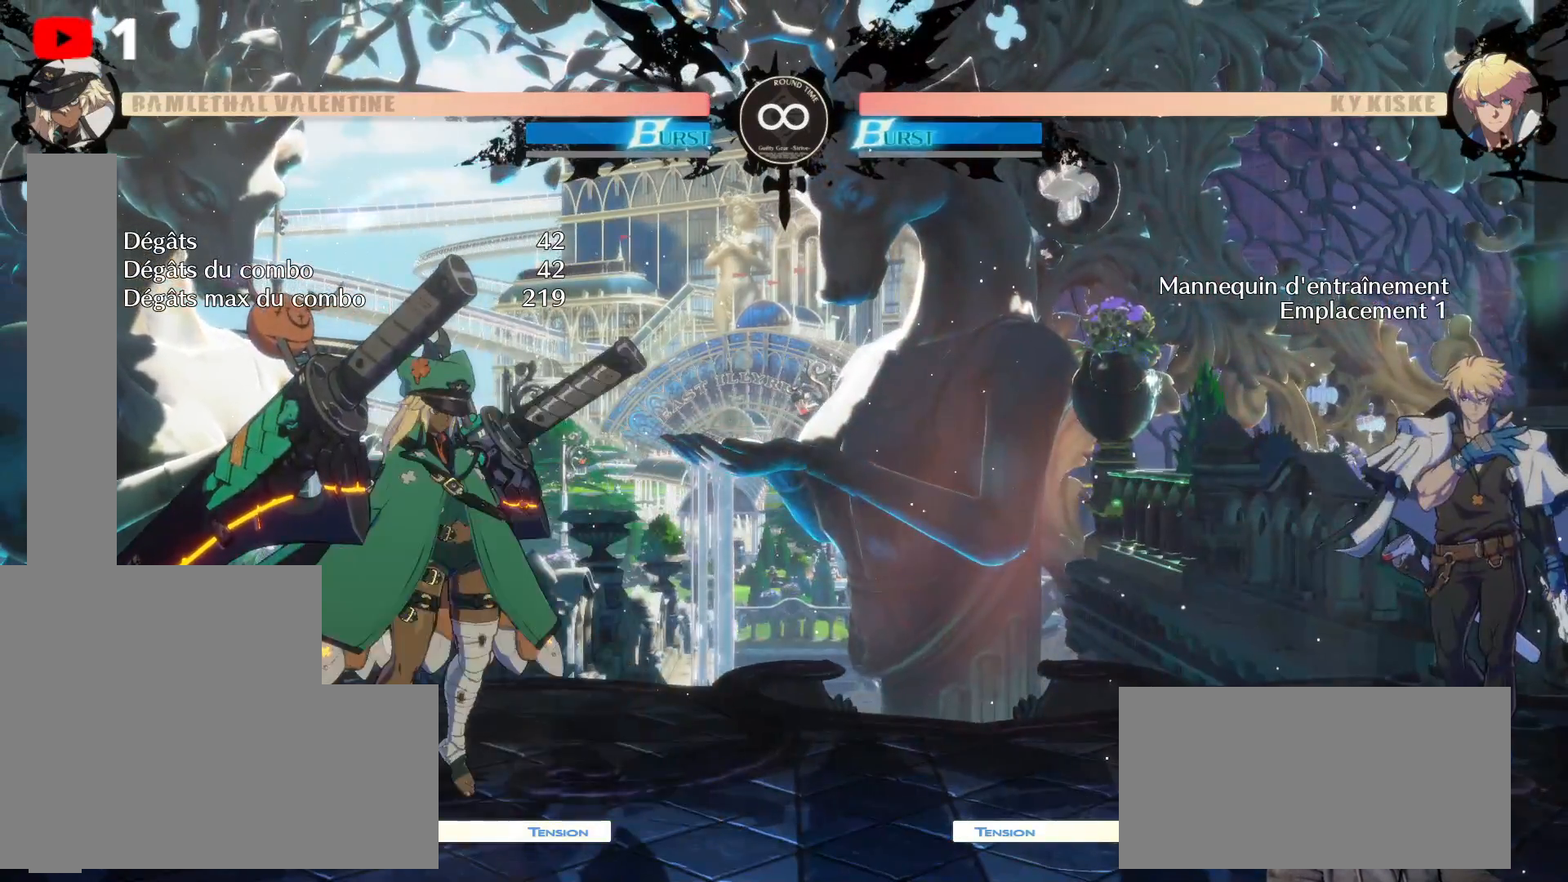
{"dt_ms": 500, "buttons": ["L2"], "left_stick": "center", "right_stick": "center"}
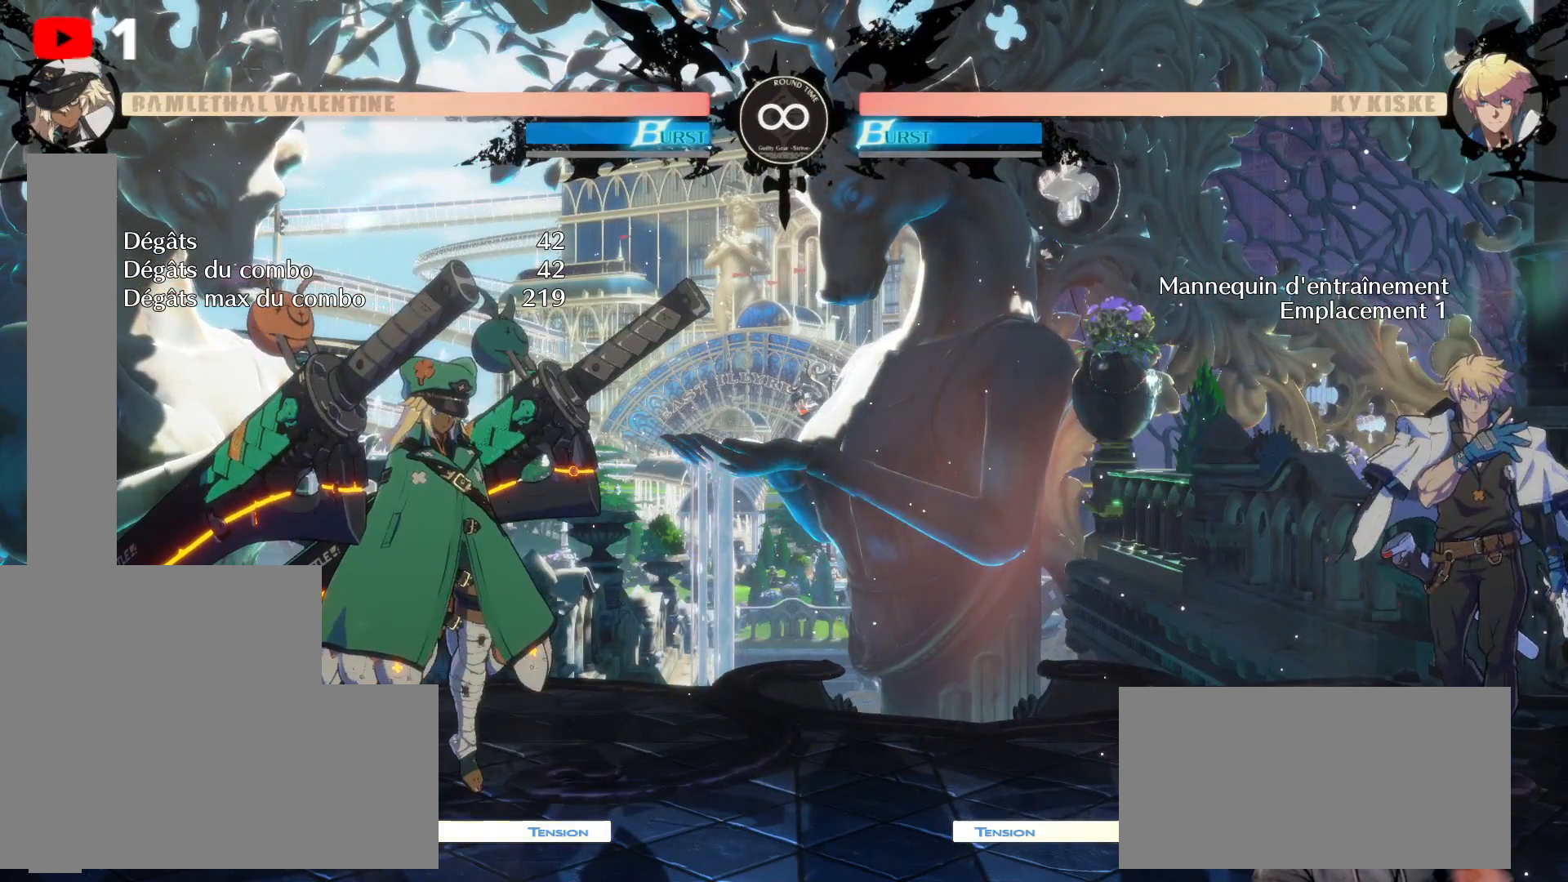
{"dt_ms": 1000, "buttons": [], "left_stick": "center", "right_stick": "center"}
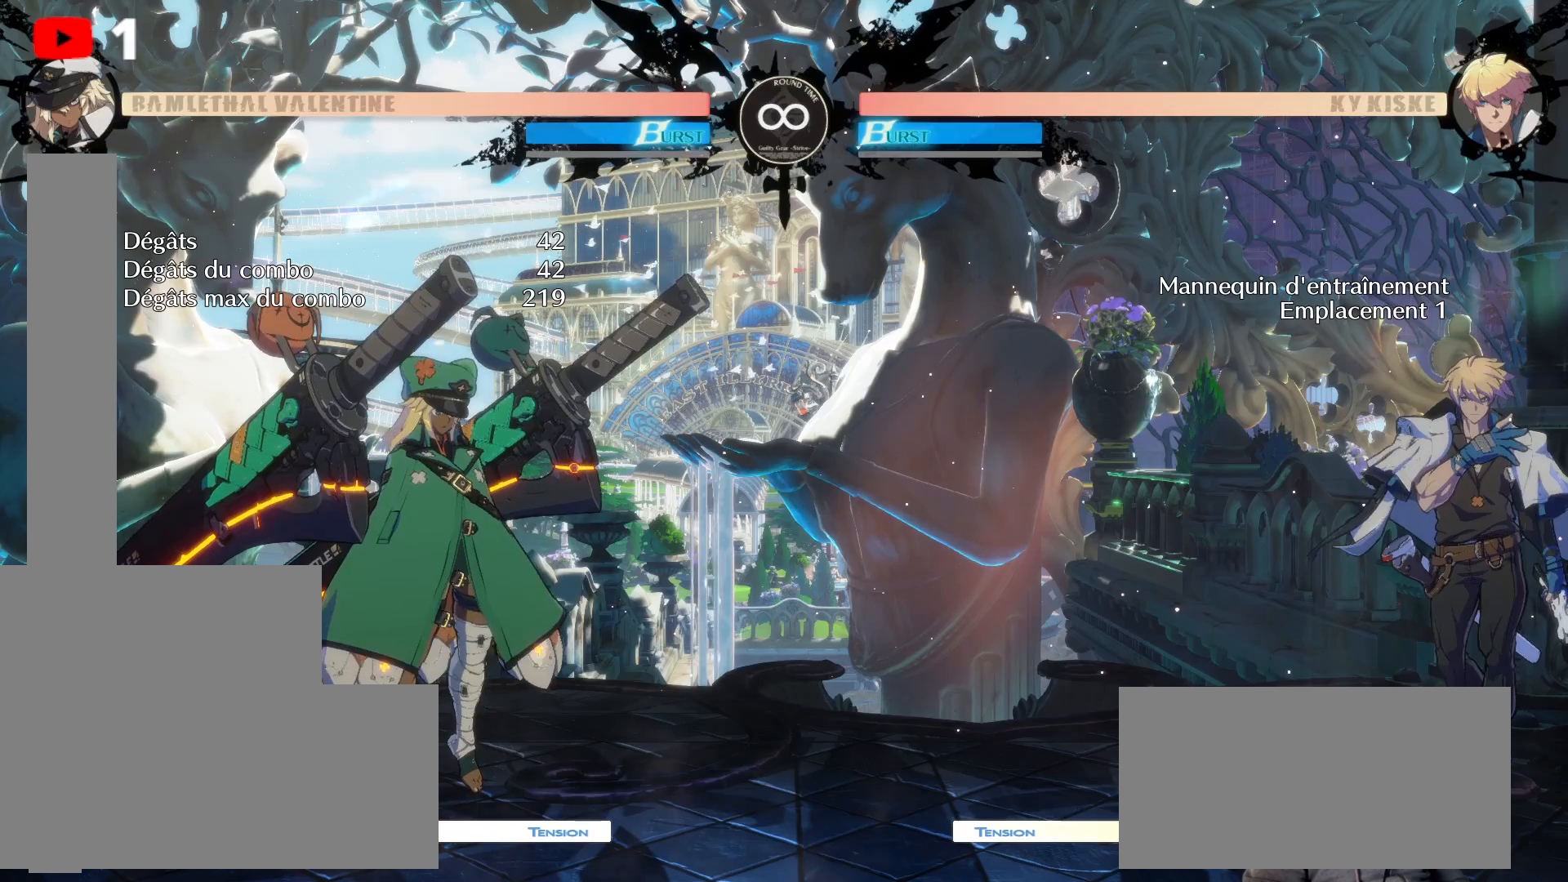
{"dt_ms": 500, "buttons": ["L2"], "left_stick": "center", "right_stick": "center", "events": [[500, "L2", "down"]]}
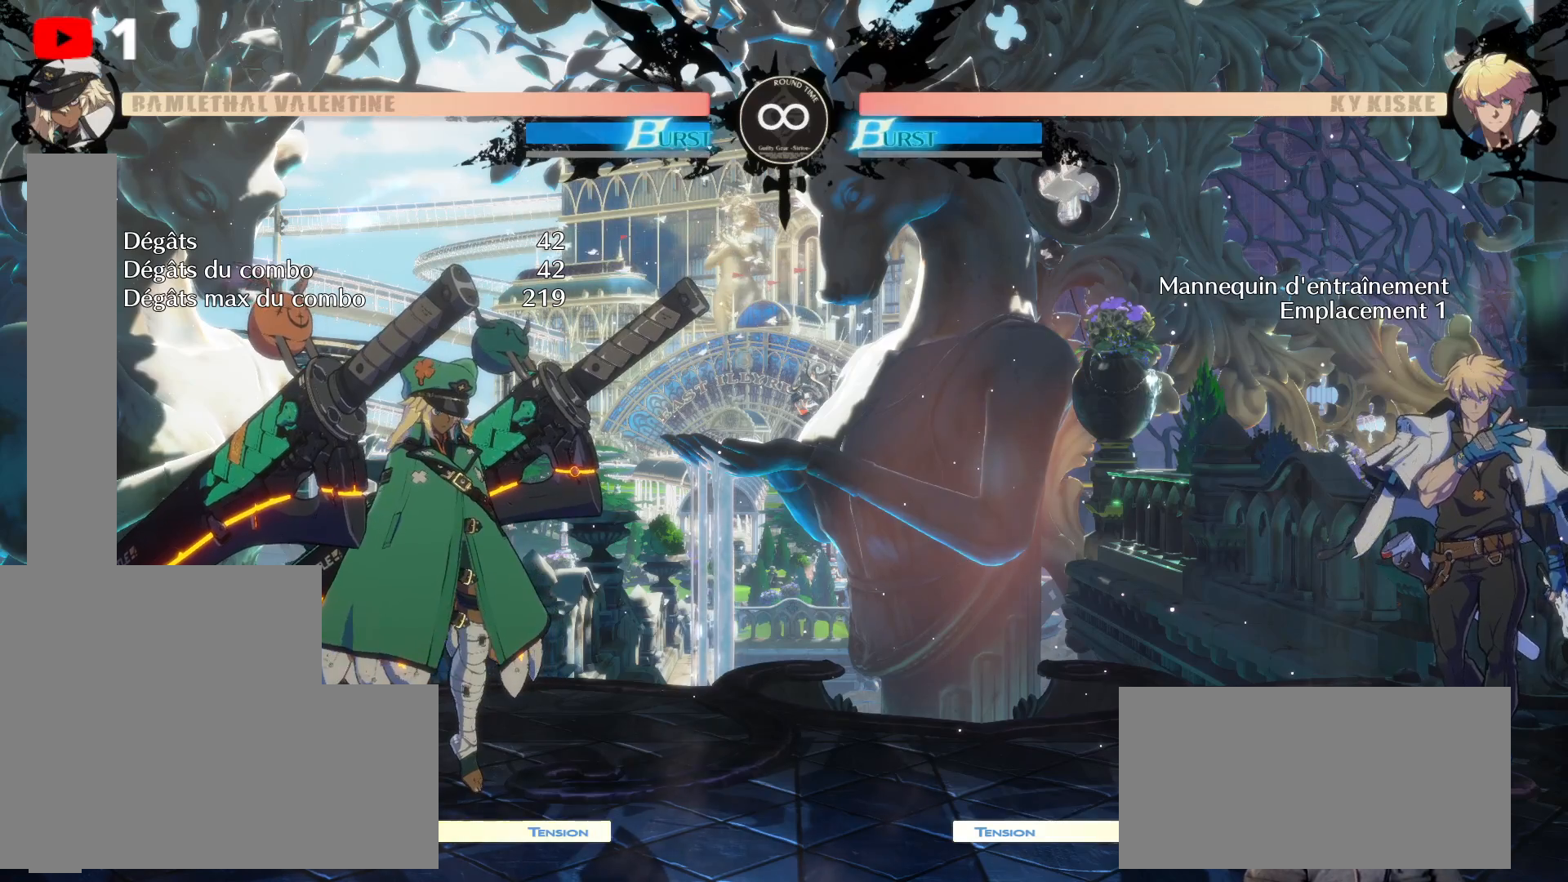
{"dt_ms": 500, "buttons": [], "left_stick": "center", "right_stick": "center", "events": [[250, "L2", "up"]]}
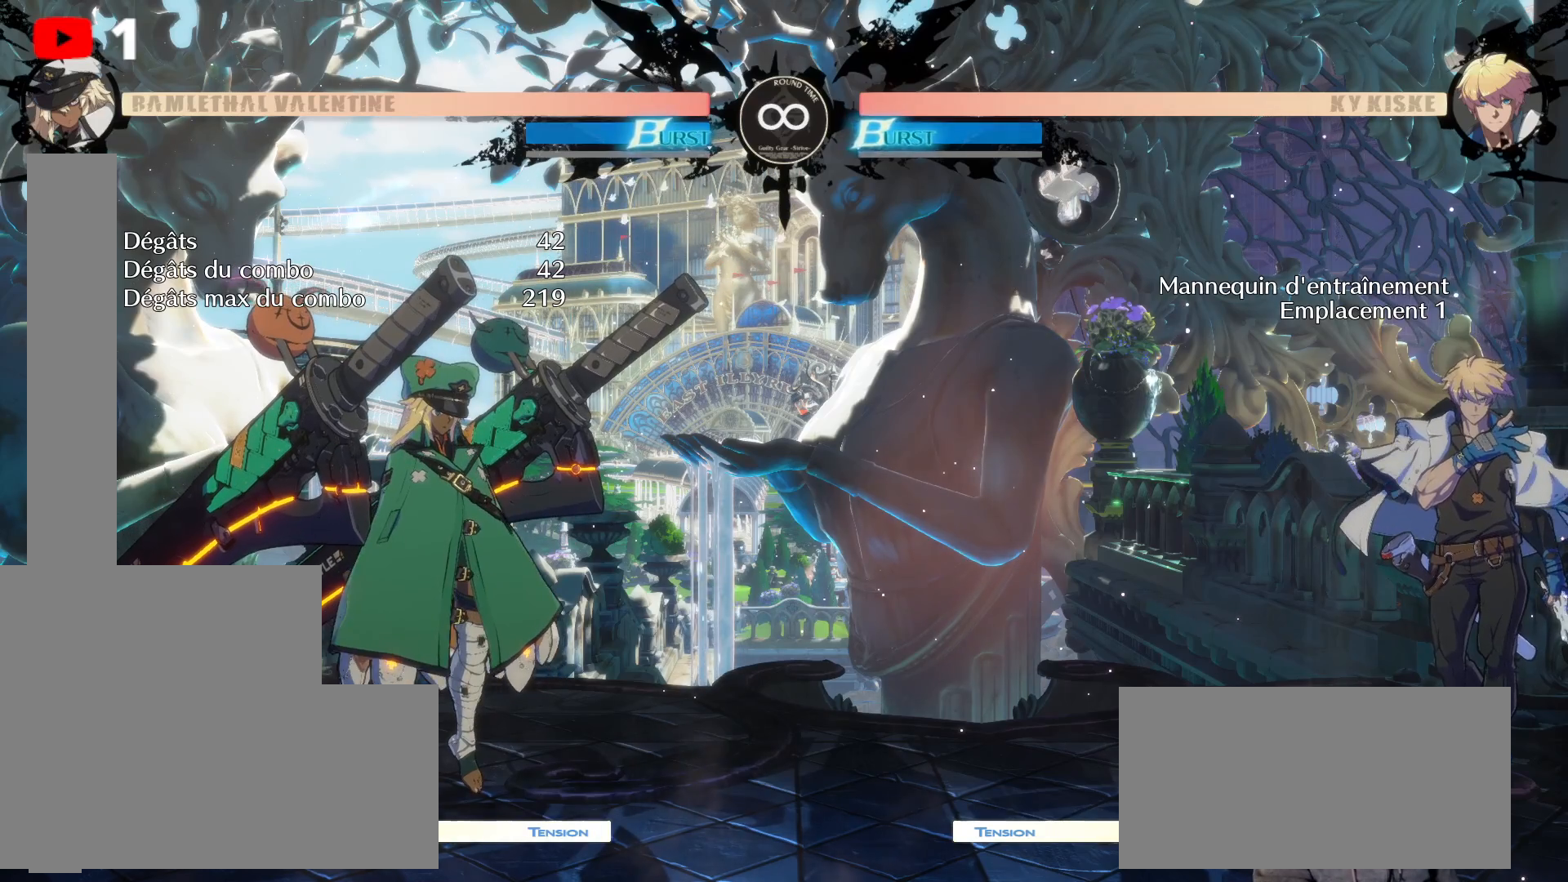
{"dt_ms": 500, "buttons": [], "left_stick": "center", "right_stick": "center", "events": []}
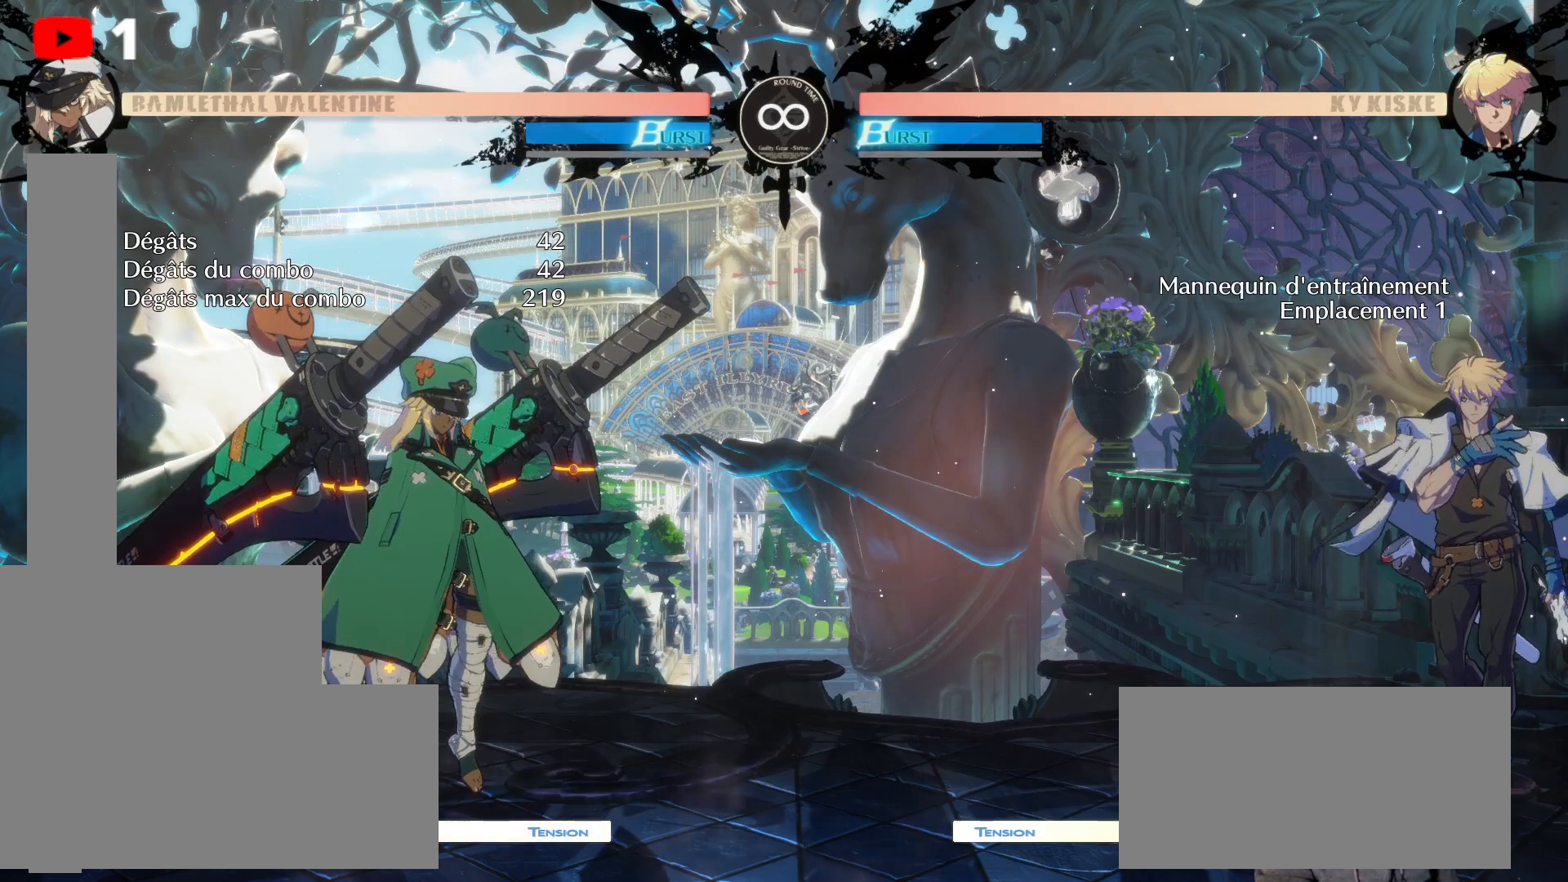
{"dt_ms": 500, "buttons": [], "left_stick": "center", "right_stick": "center", "events": [[200, "L2", "down"], [500, "L2", "up"]]}
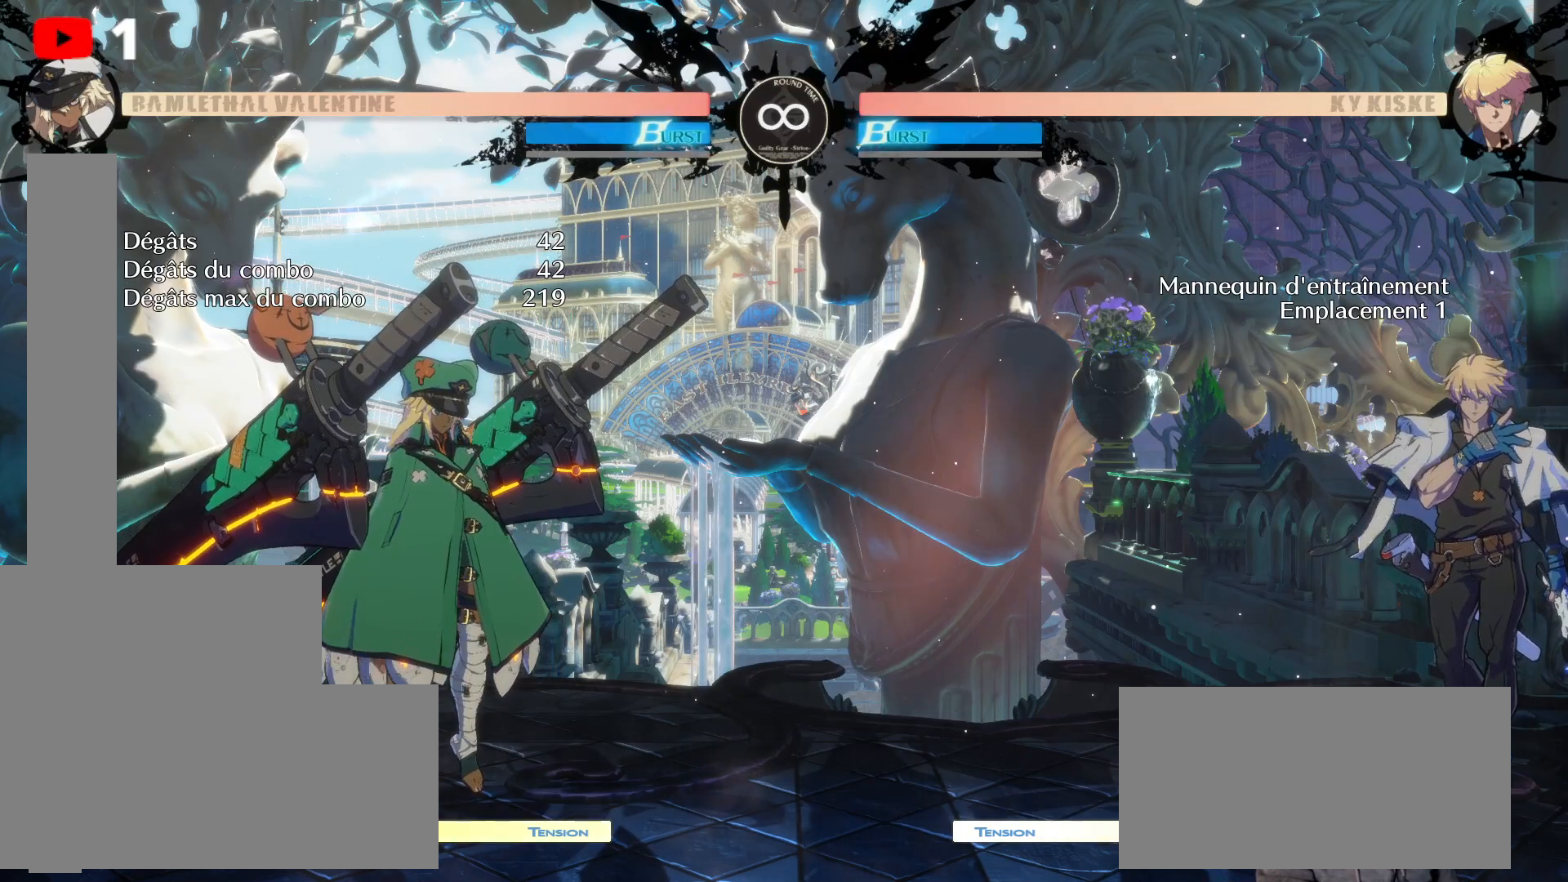
{"dt_ms": 1000, "buttons": ["L2"], "left_stick": "center", "right_stick": "center"}
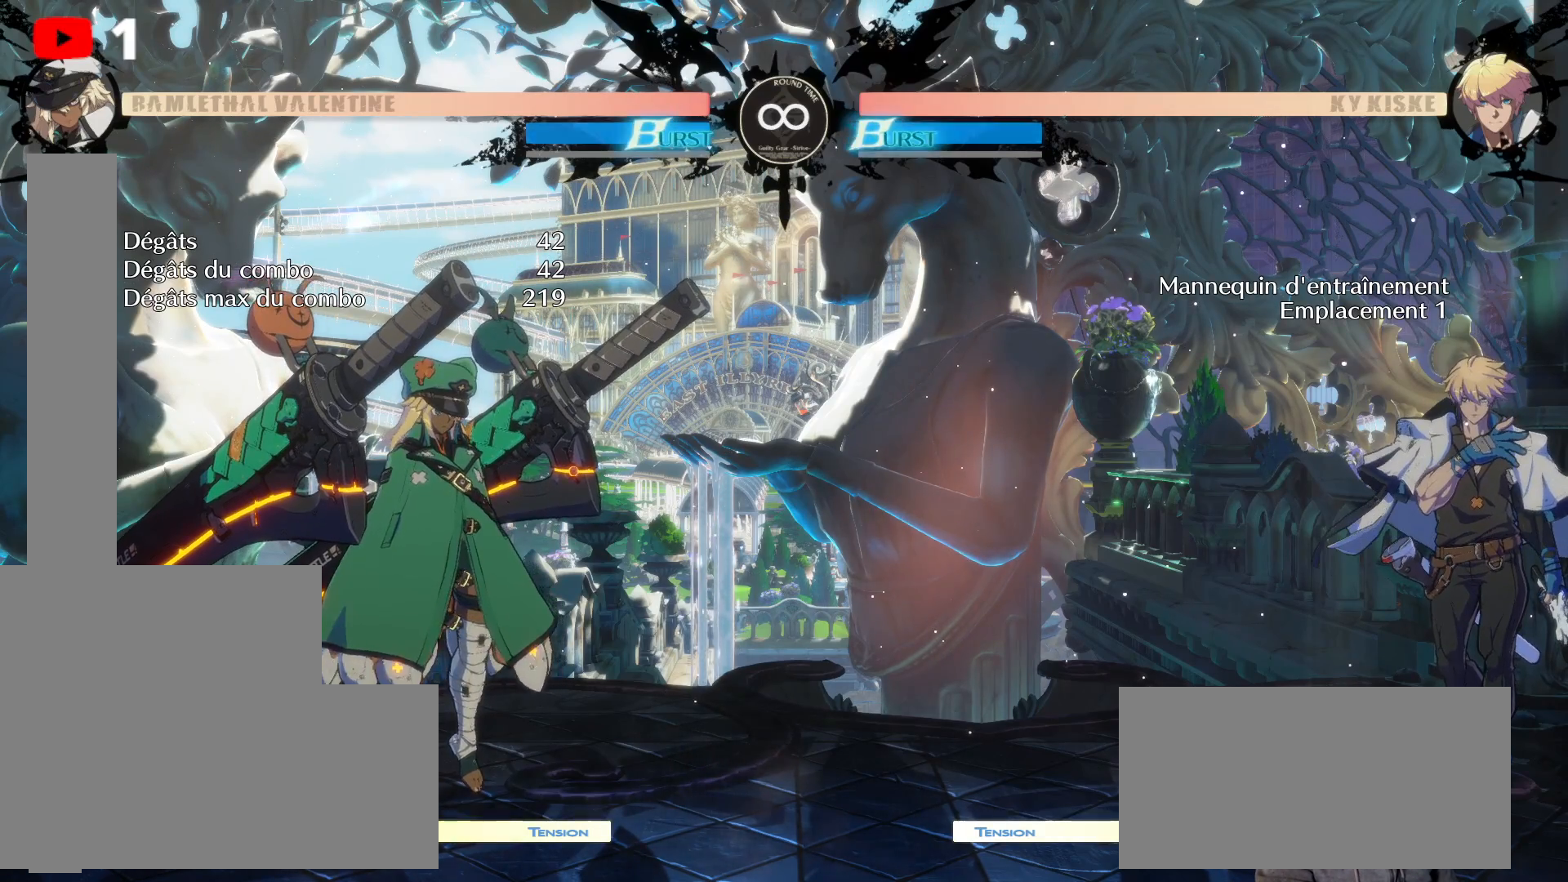
{"dt_ms": 500, "buttons": [], "left_stick": "center", "right_stick": "center", "events": [[17, "B", "down"], [33, "L2", "up"], [150, "B", "up"]]}
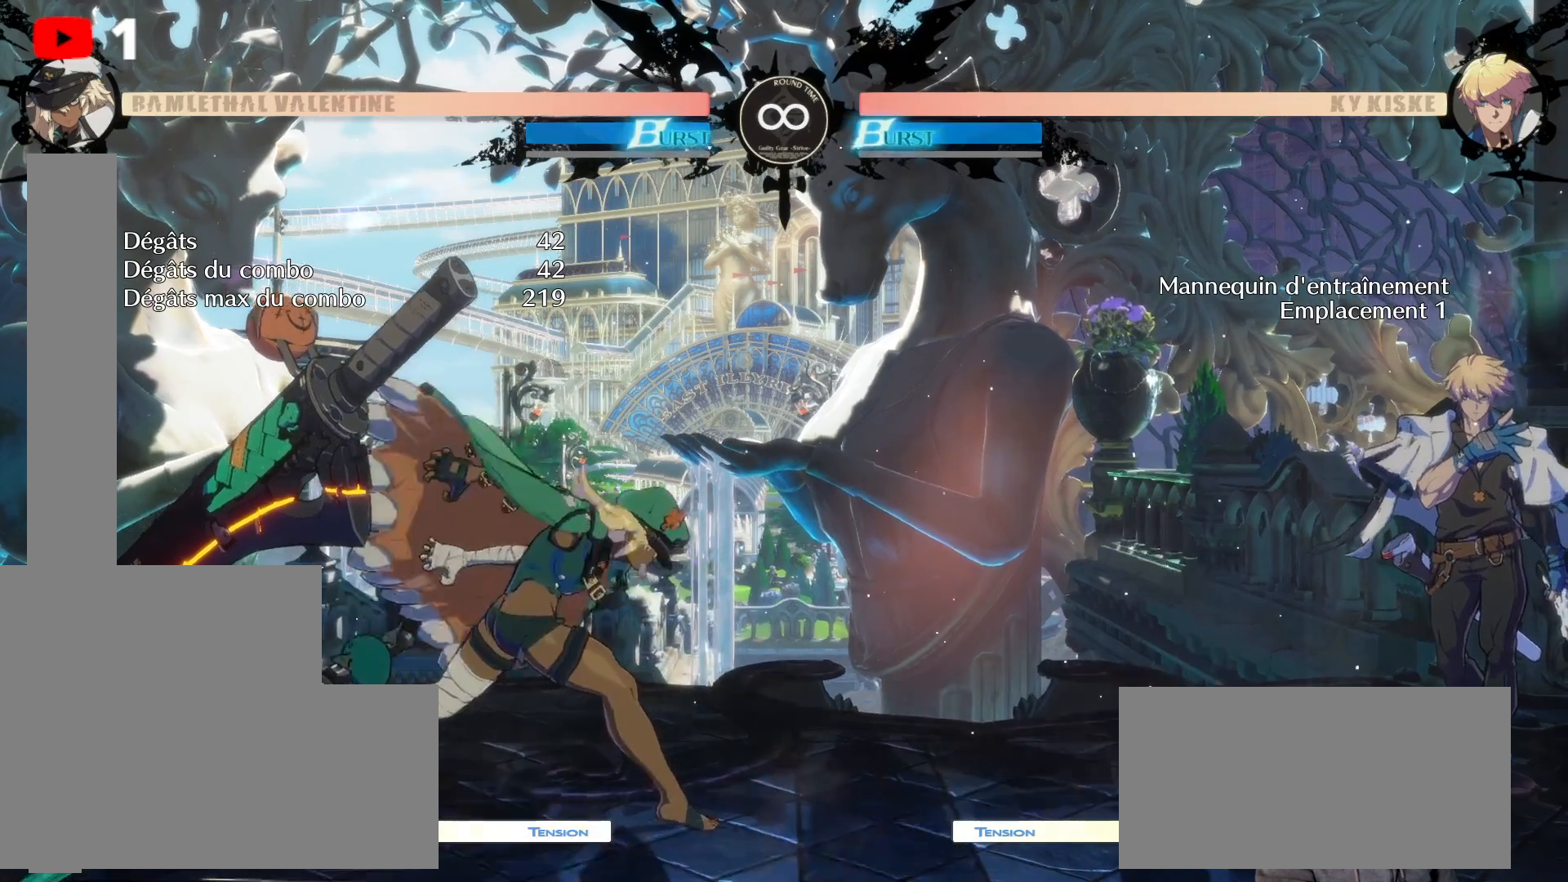
{"dt_ms": 500, "buttons": [], "left_stick": "center", "right_stick": "center", "events": [[83, "START", "down"], [267, "START", "up"]]}
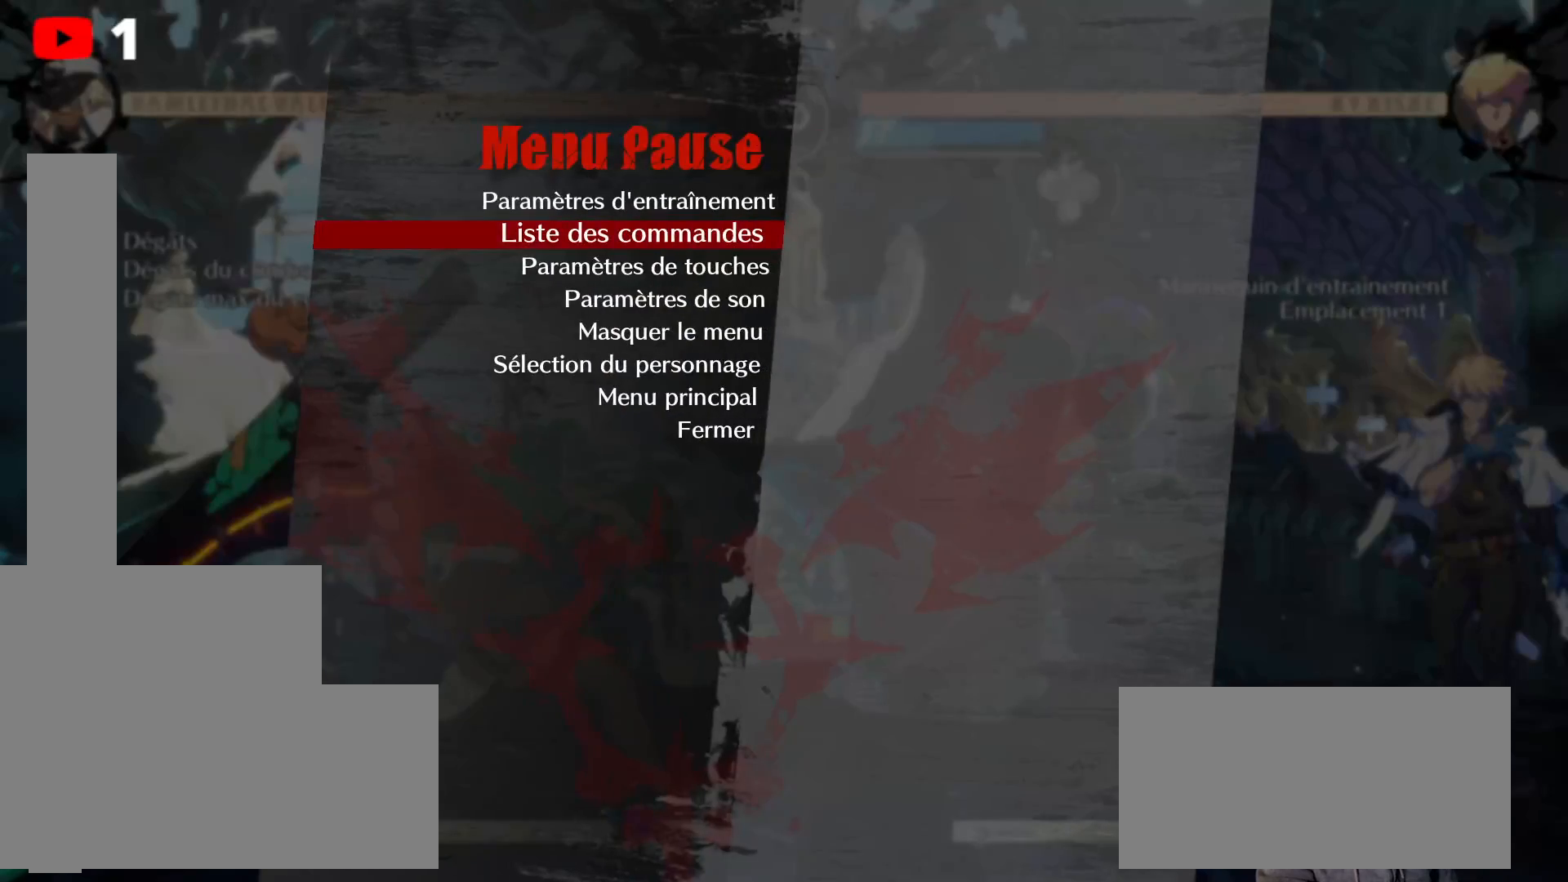
{"dt_ms": 500, "buttons": [], "left_stick": "center", "right_stick": "center", "events": []}
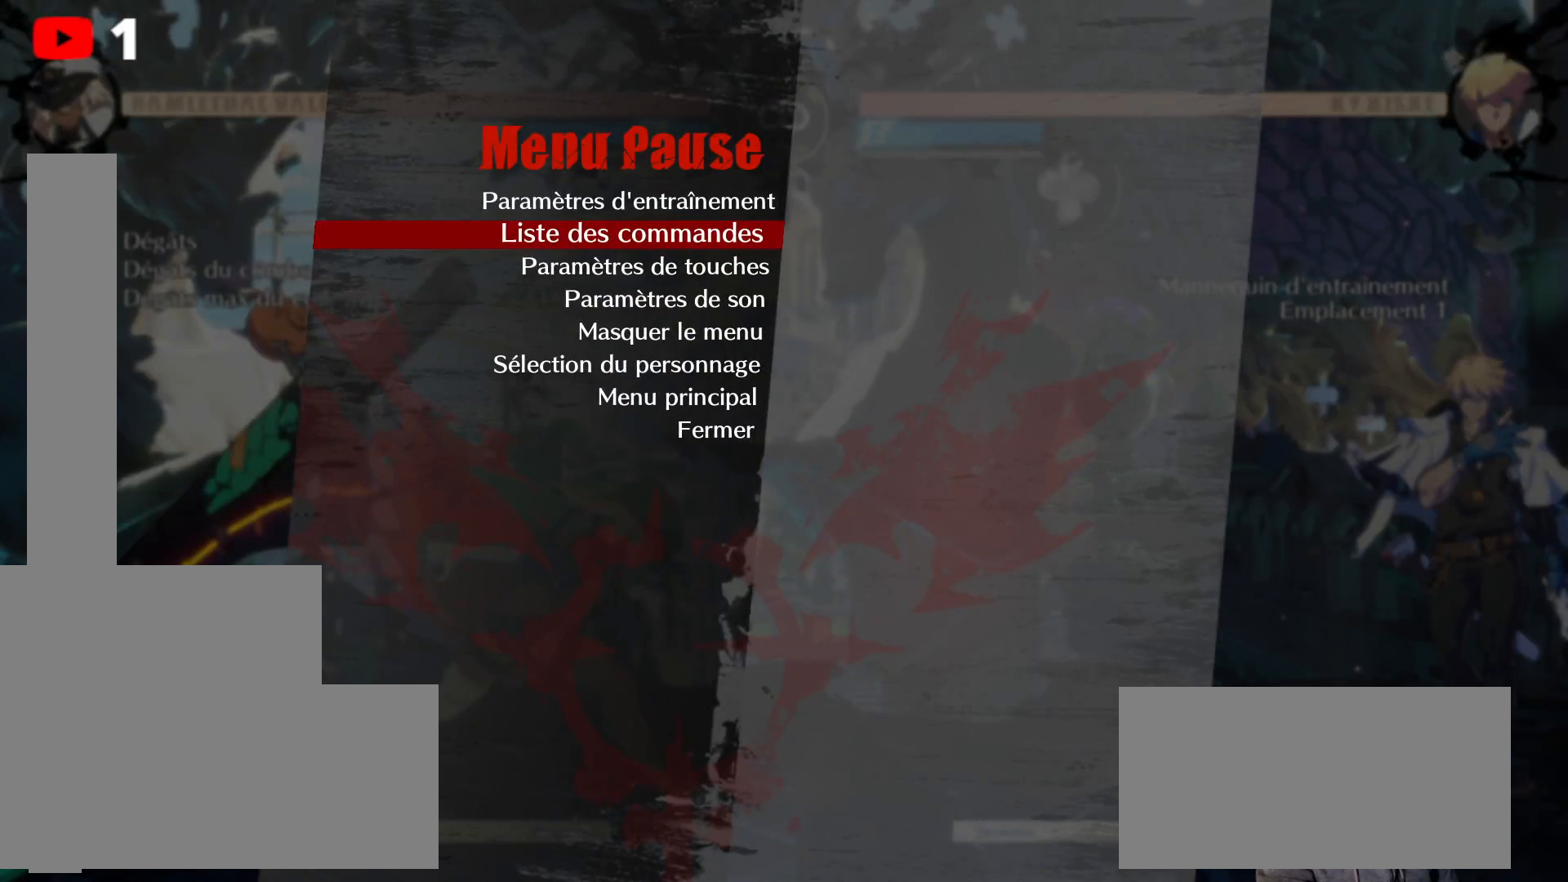
{"dt_ms": 500, "buttons": [], "left_stick": "center", "right_stick": "center", "events": []}
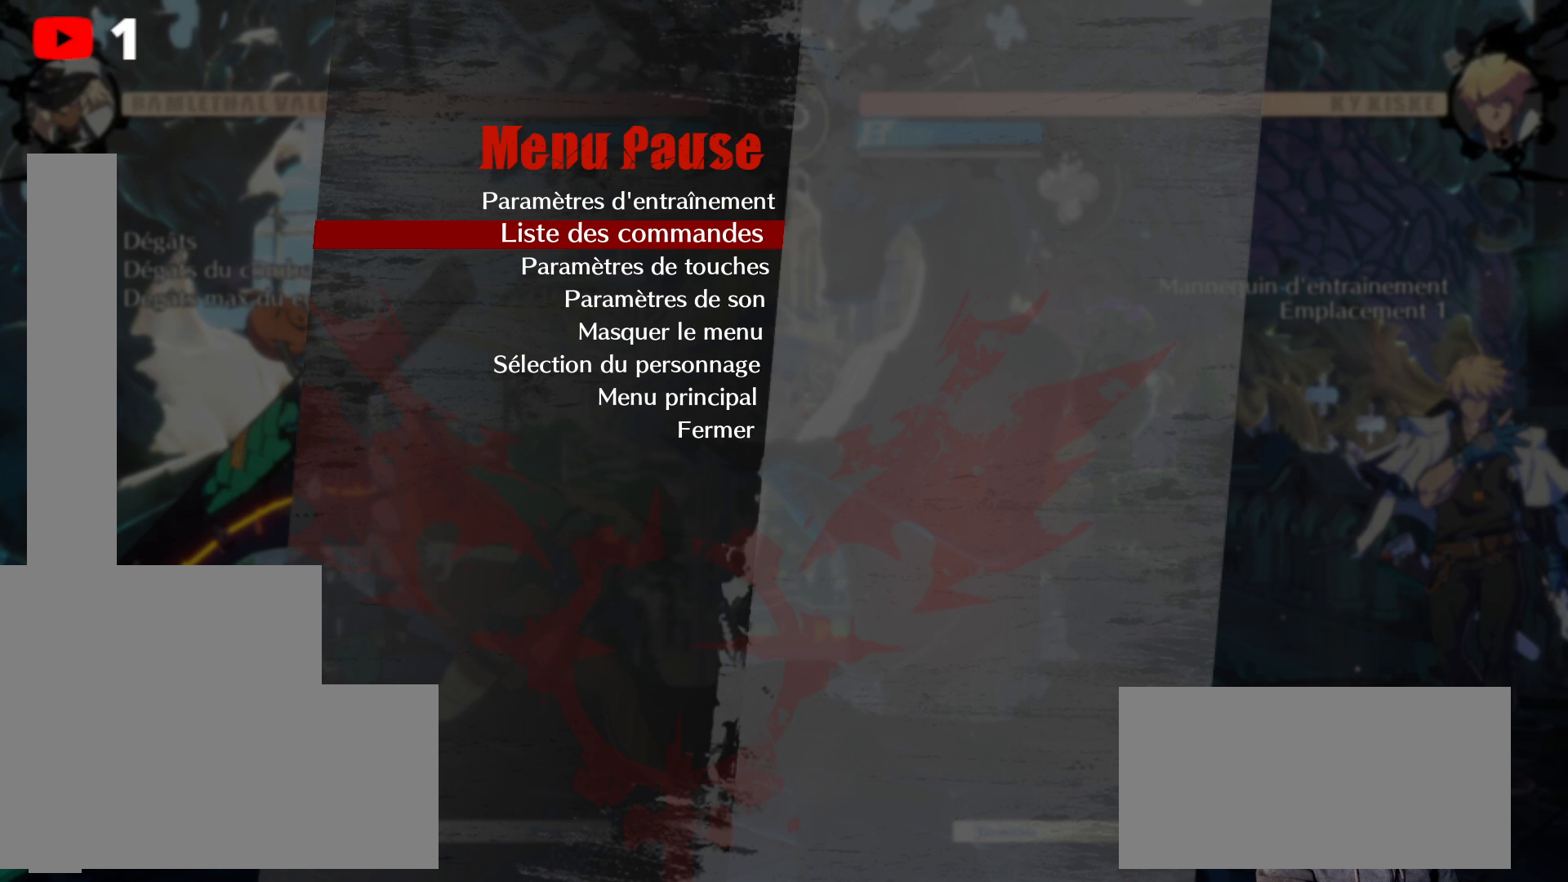
{"dt_ms": 500, "buttons": [], "left_stick": "center", "right_stick": "center", "events": []}
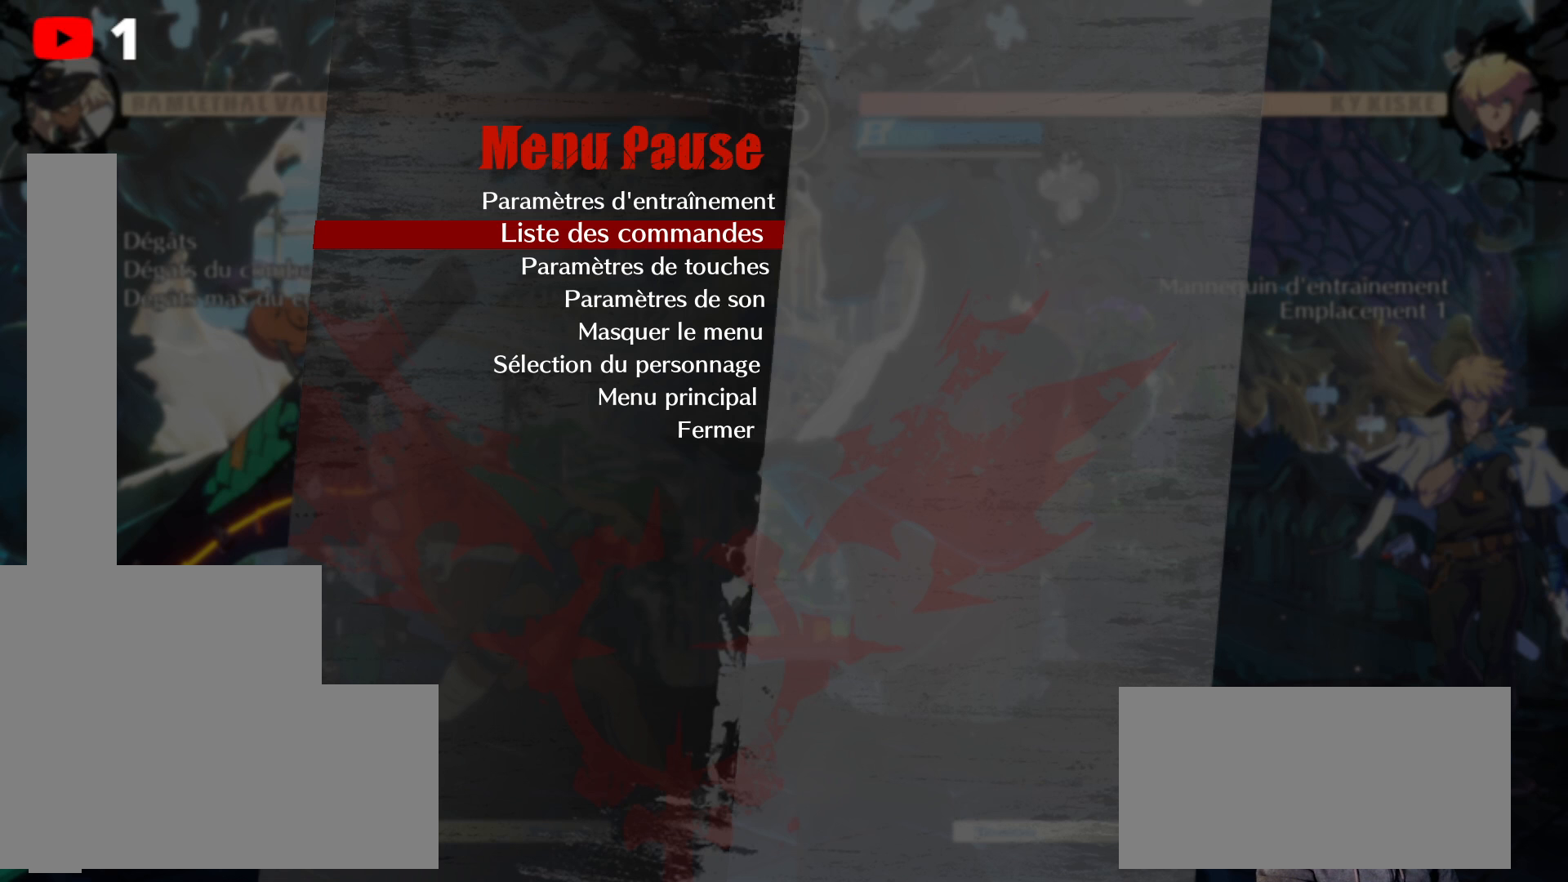
{"dt_ms": 500, "buttons": [], "left_stick": "center", "right_stick": "center", "events": []}
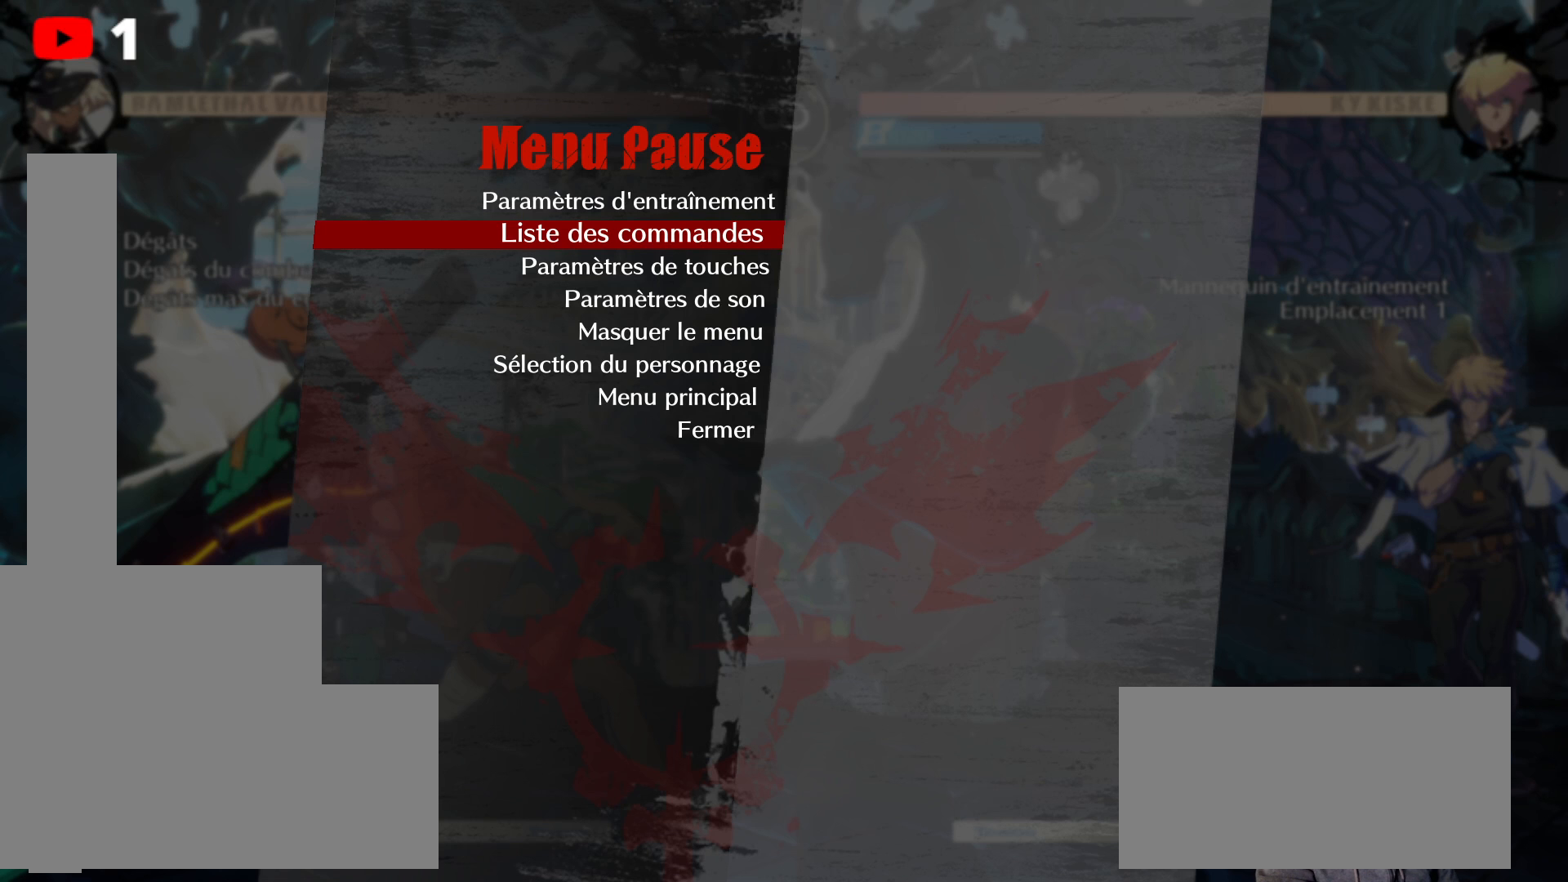
{"dt_ms": 500, "buttons": [], "left_stick": "center", "right_stick": "center", "events": []}
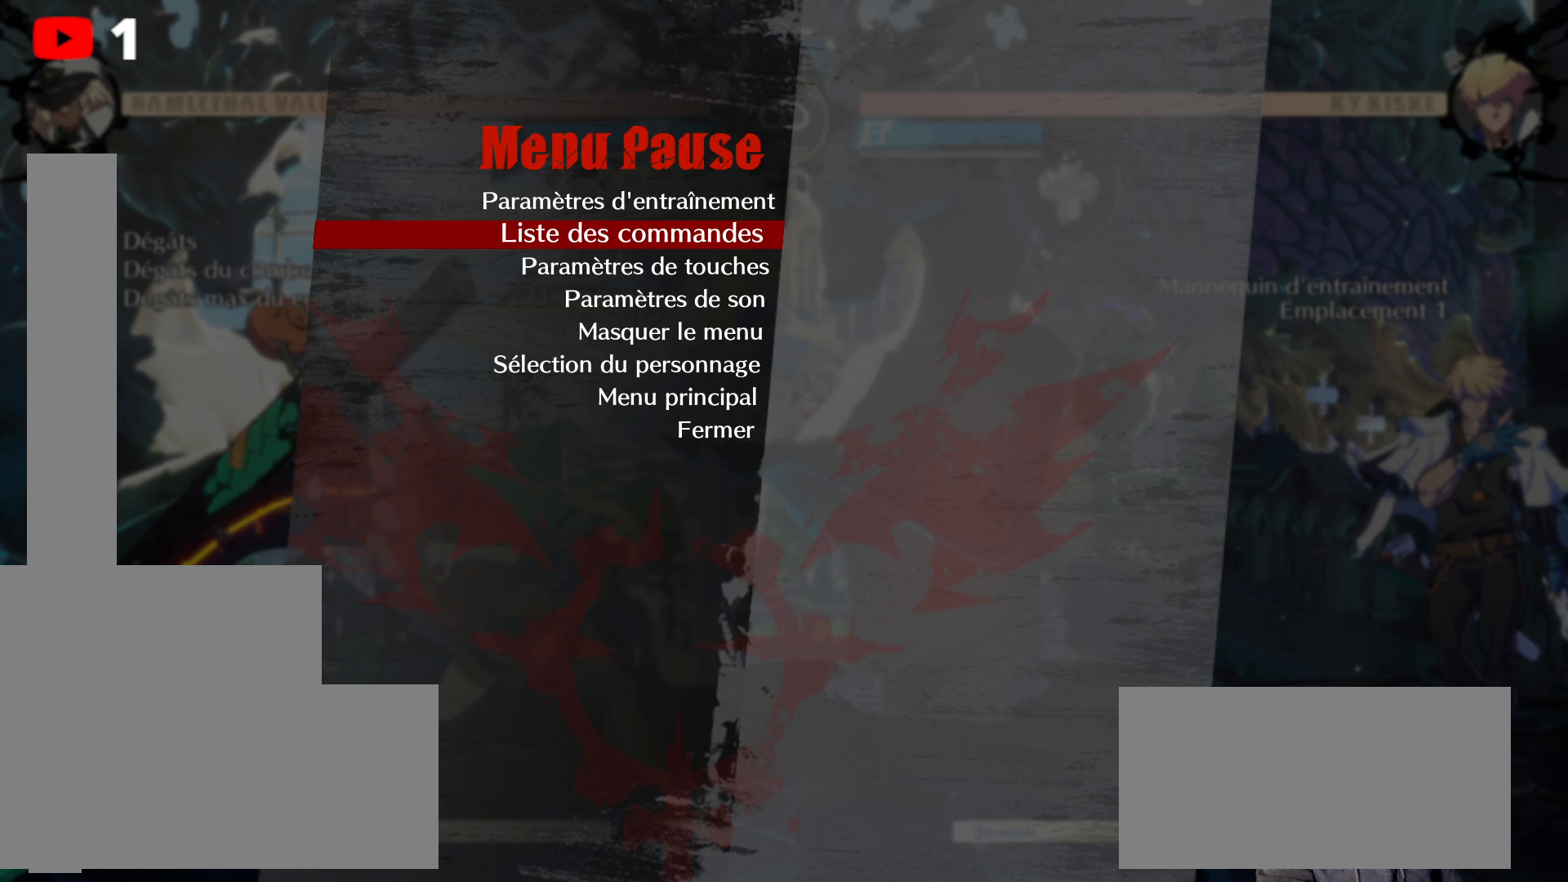
{"dt_ms": 500, "buttons": [], "left_stick": "center", "right_stick": "center", "events": []}
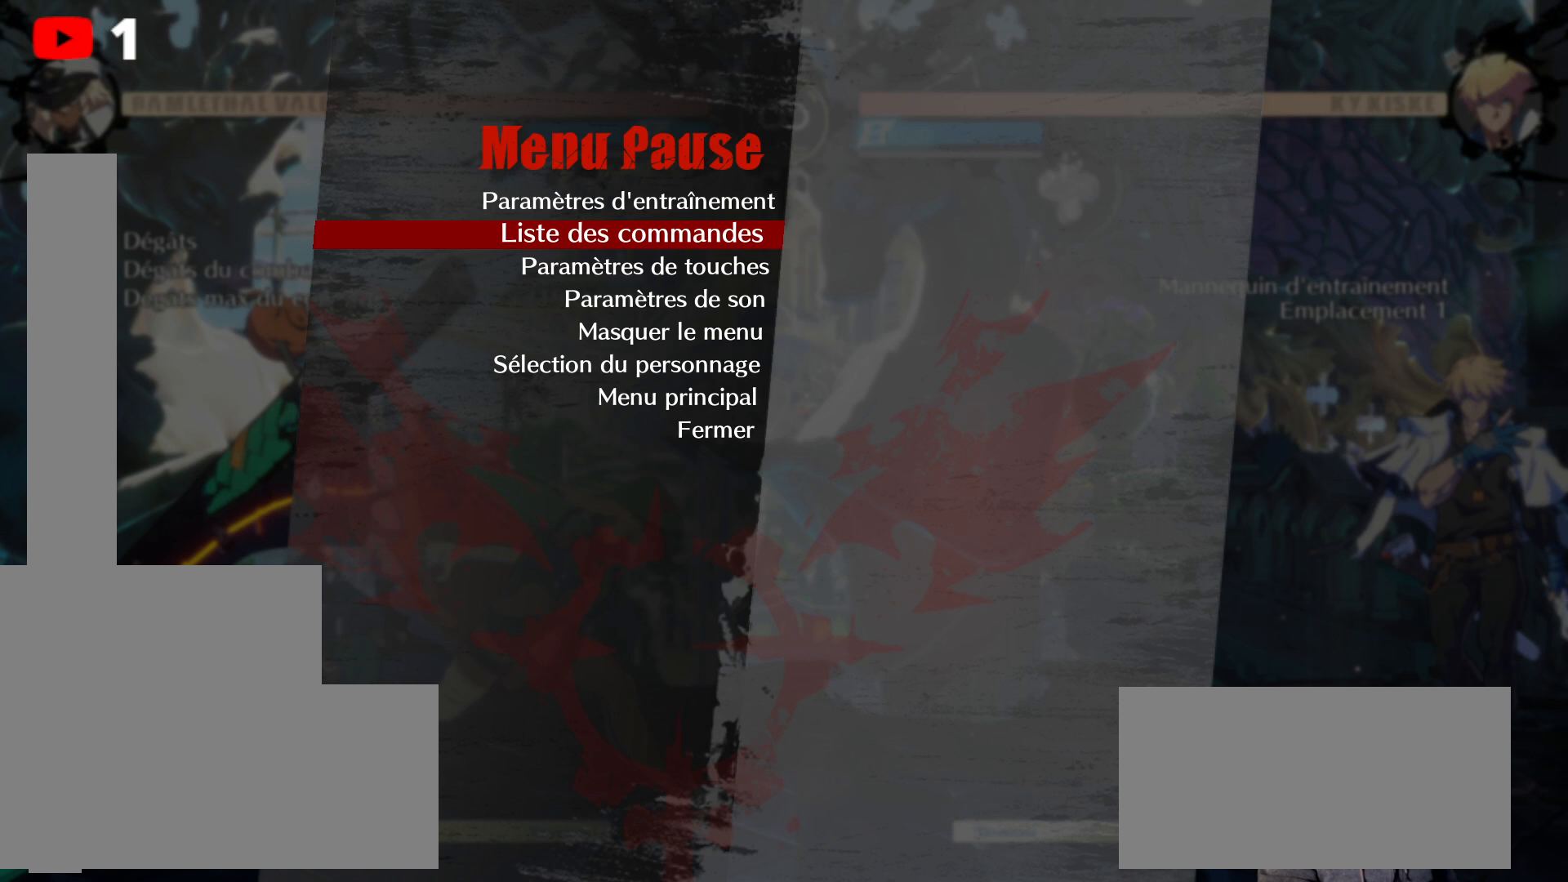
{"dt_ms": 500, "buttons": [], "left_stick": "center", "right_stick": "center", "events": []}
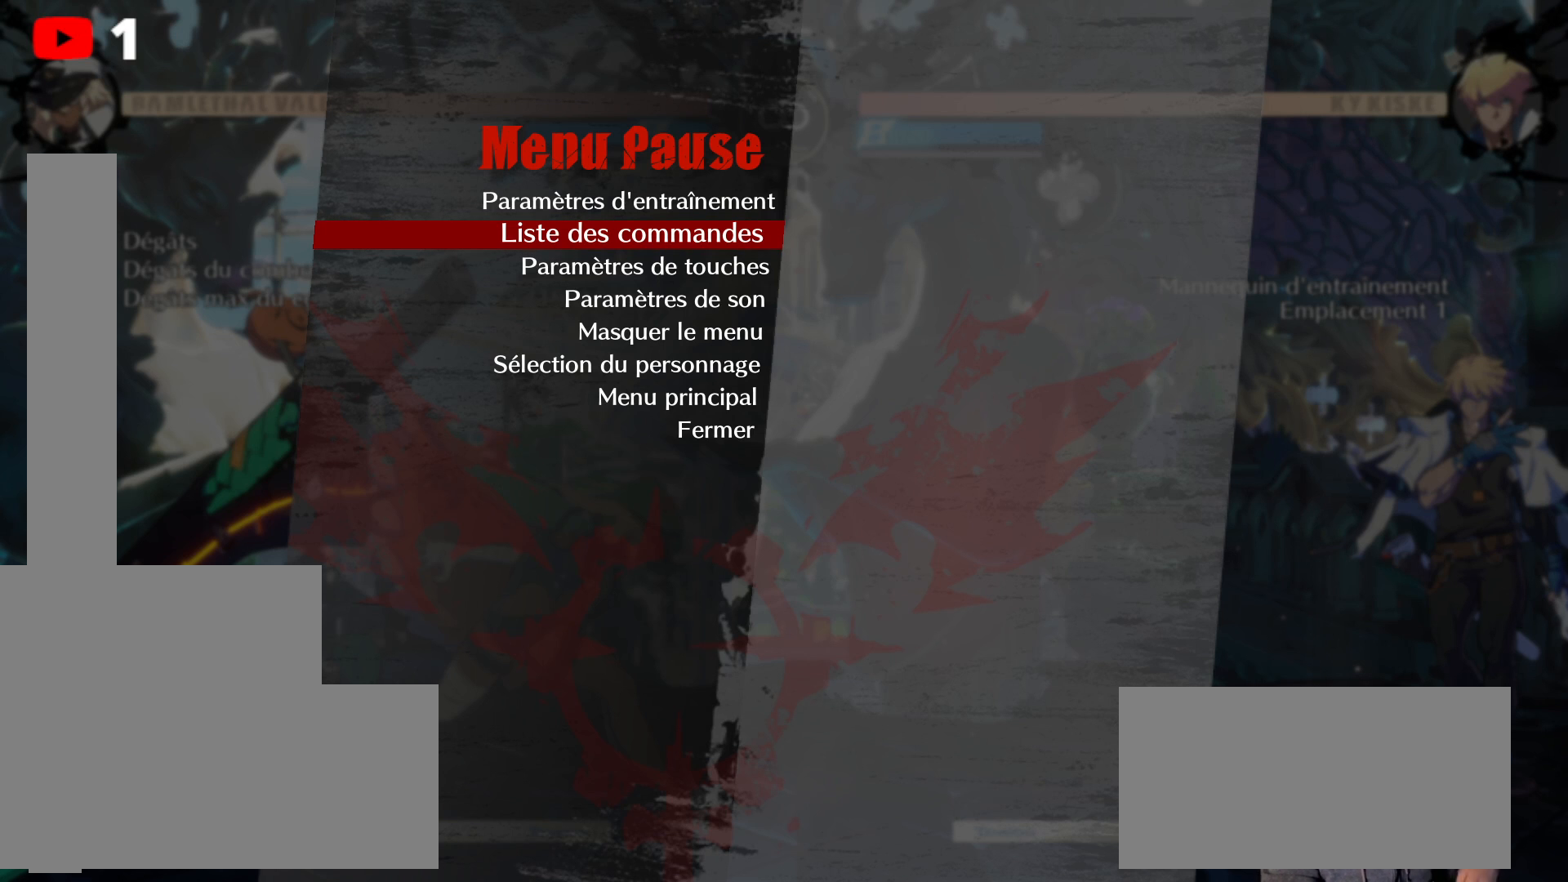
{"dt_ms": 500, "buttons": [], "left_stick": "center", "right_stick": "center", "events": []}
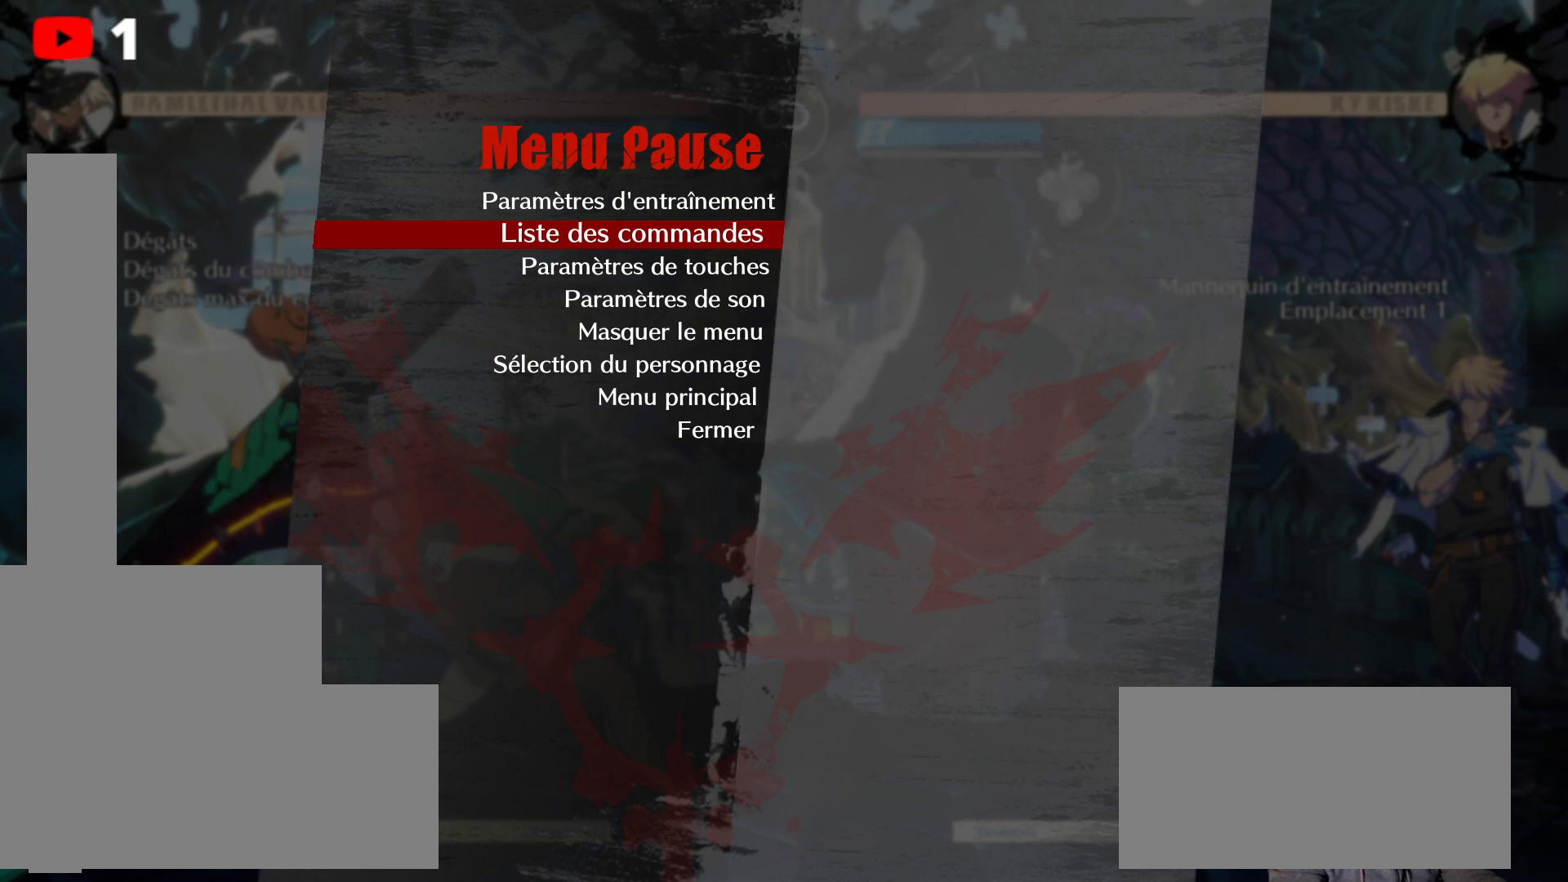
{"dt_ms": 500, "buttons": ["DPAD_DOWN"], "left_stick": "center", "right_stick": "center", "events": [[100, "DPAD_DOWN", "down"], [250, "DPAD_DOWN", "up"], [317, "DPAD_DOWN", "down"], [400, "DPAD_DOWN", "up"], [467, "DPAD_DOWN", "down"]]}
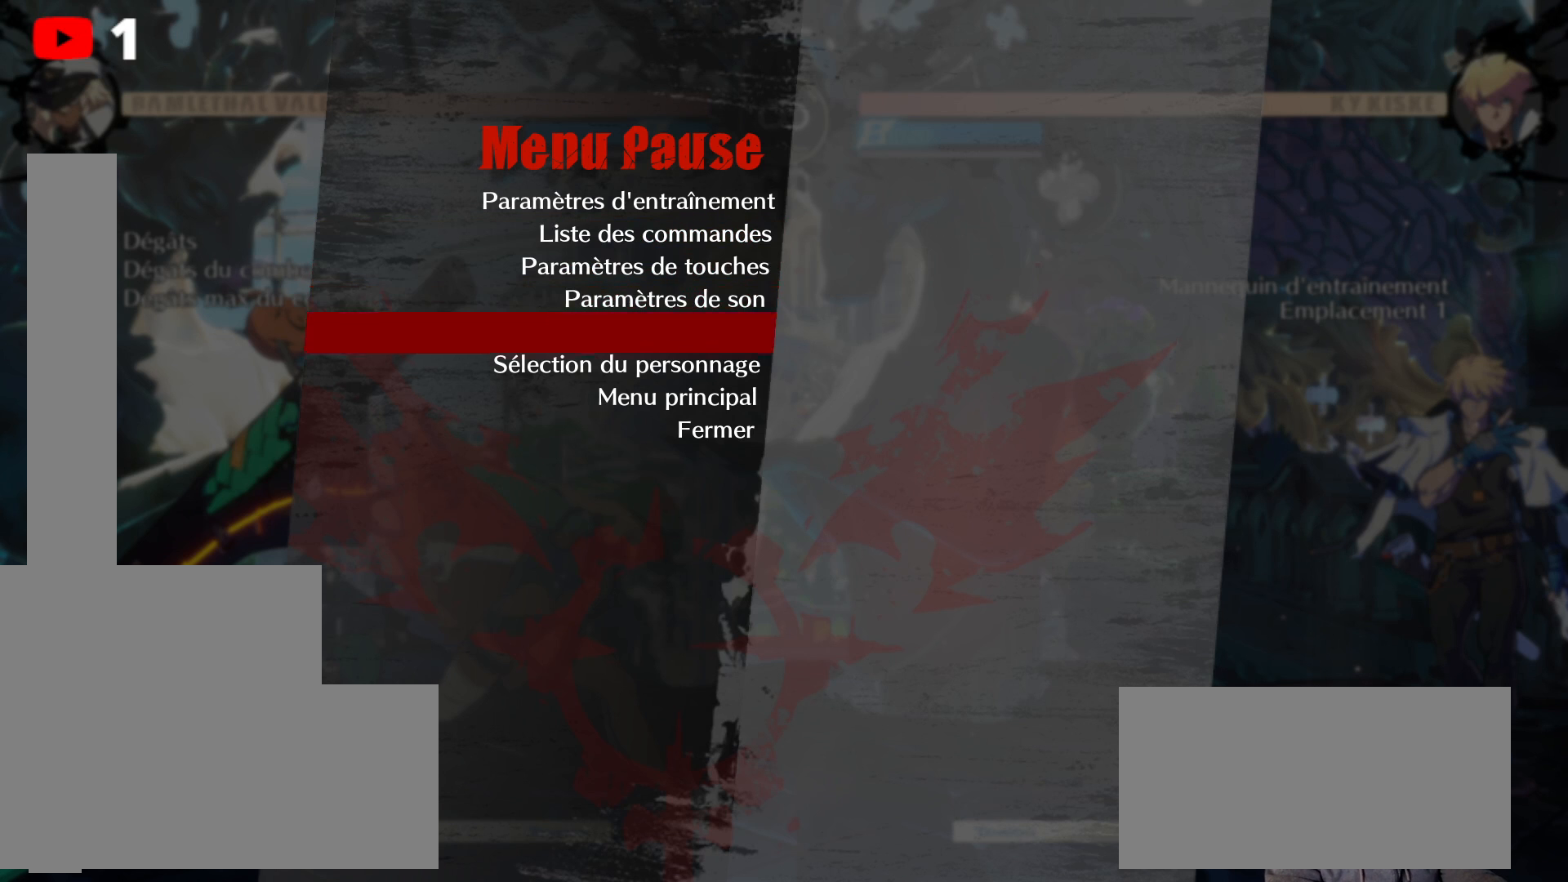
{"dt_ms": 500, "buttons": [], "left_stick": "center", "right_stick": "center", "events": [[67, "DPAD_DOWN", "up"], [150, "DPAD_DOWN", "down"], [233, "DPAD_DOWN", "up"]]}
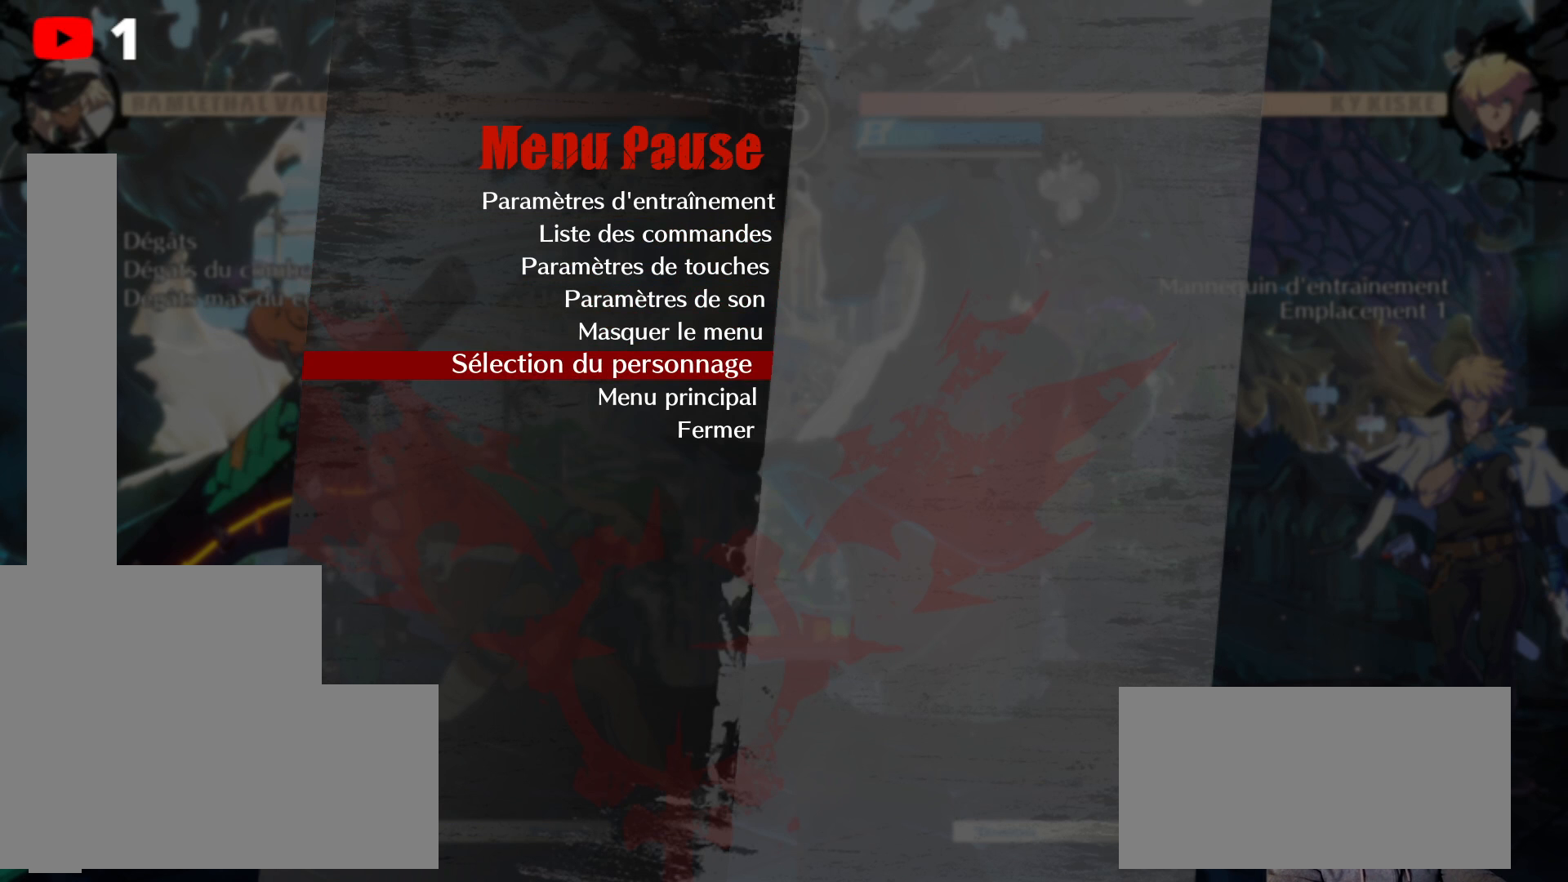
{"dt_ms": 500, "buttons": [], "left_stick": "center", "right_stick": "center", "events": []}
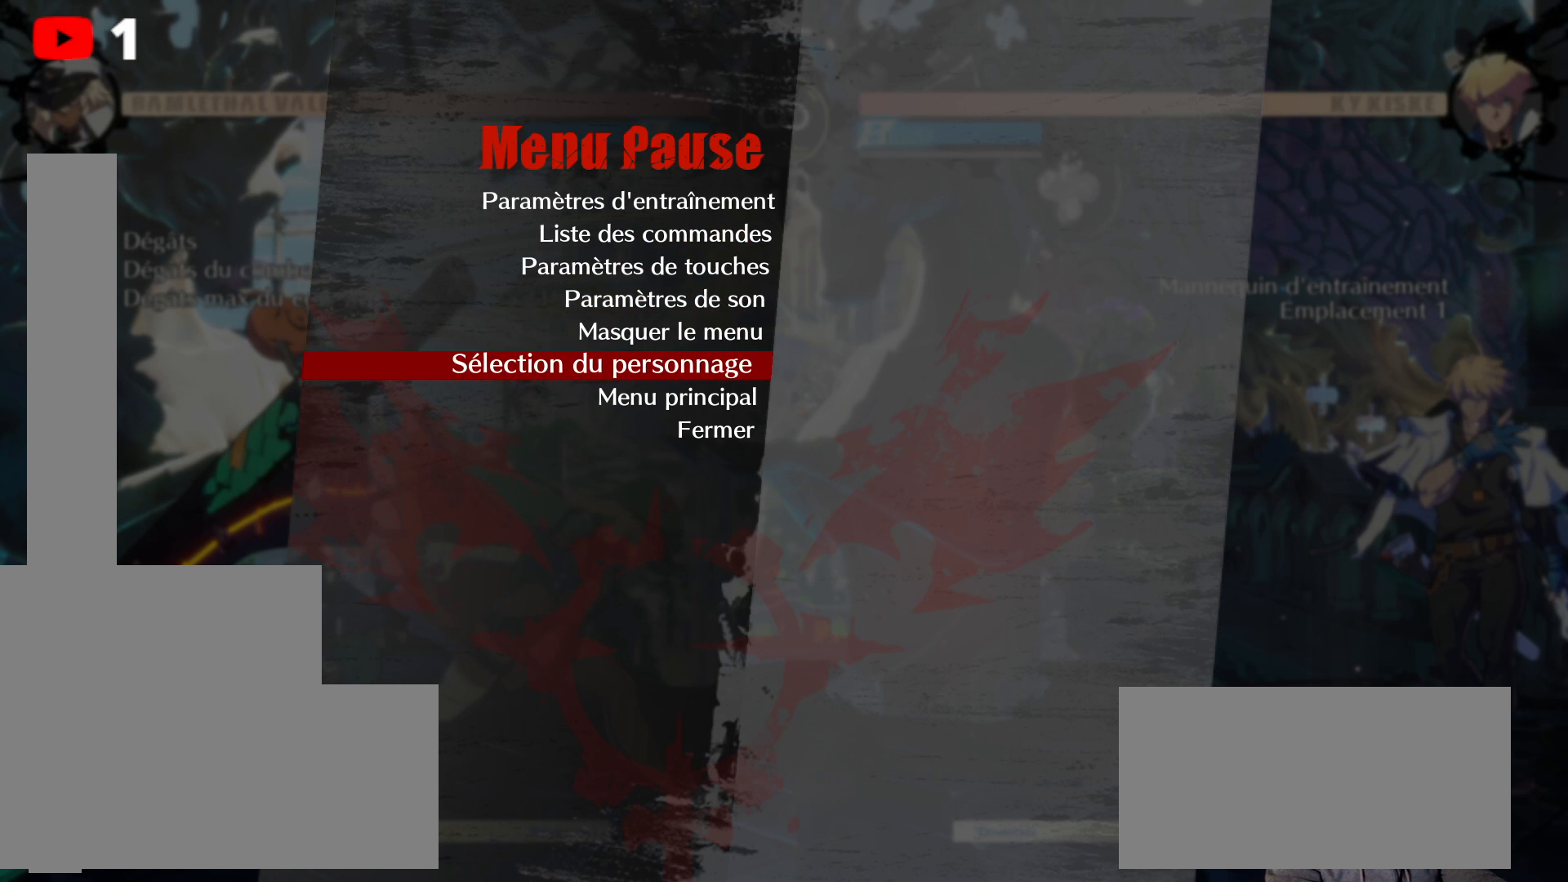
{"dt_ms": 500, "buttons": [], "left_stick": "center", "right_stick": "center", "events": [[217, "DPAD_DOWN", "down"], [300, "DPAD_DOWN", "up"]]}
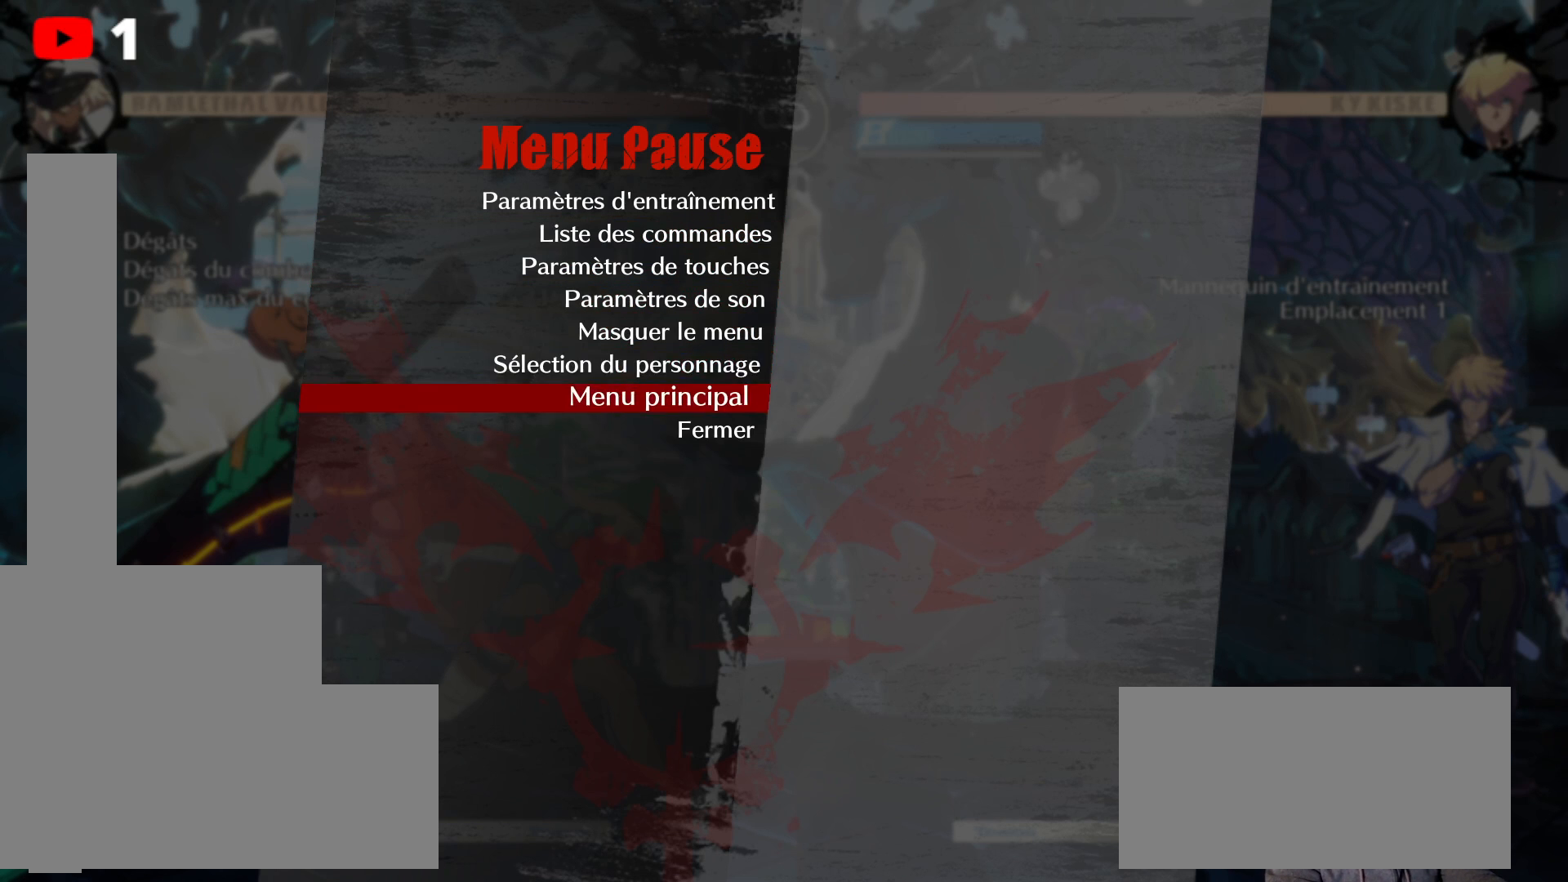
{"dt_ms": 500, "buttons": ["DPAD_LEFT"], "left_stick": "center", "right_stick": "center", "events": [[17, "A", "down"], [133, "A", "up"], [500, "DPAD_LEFT", "down"]]}
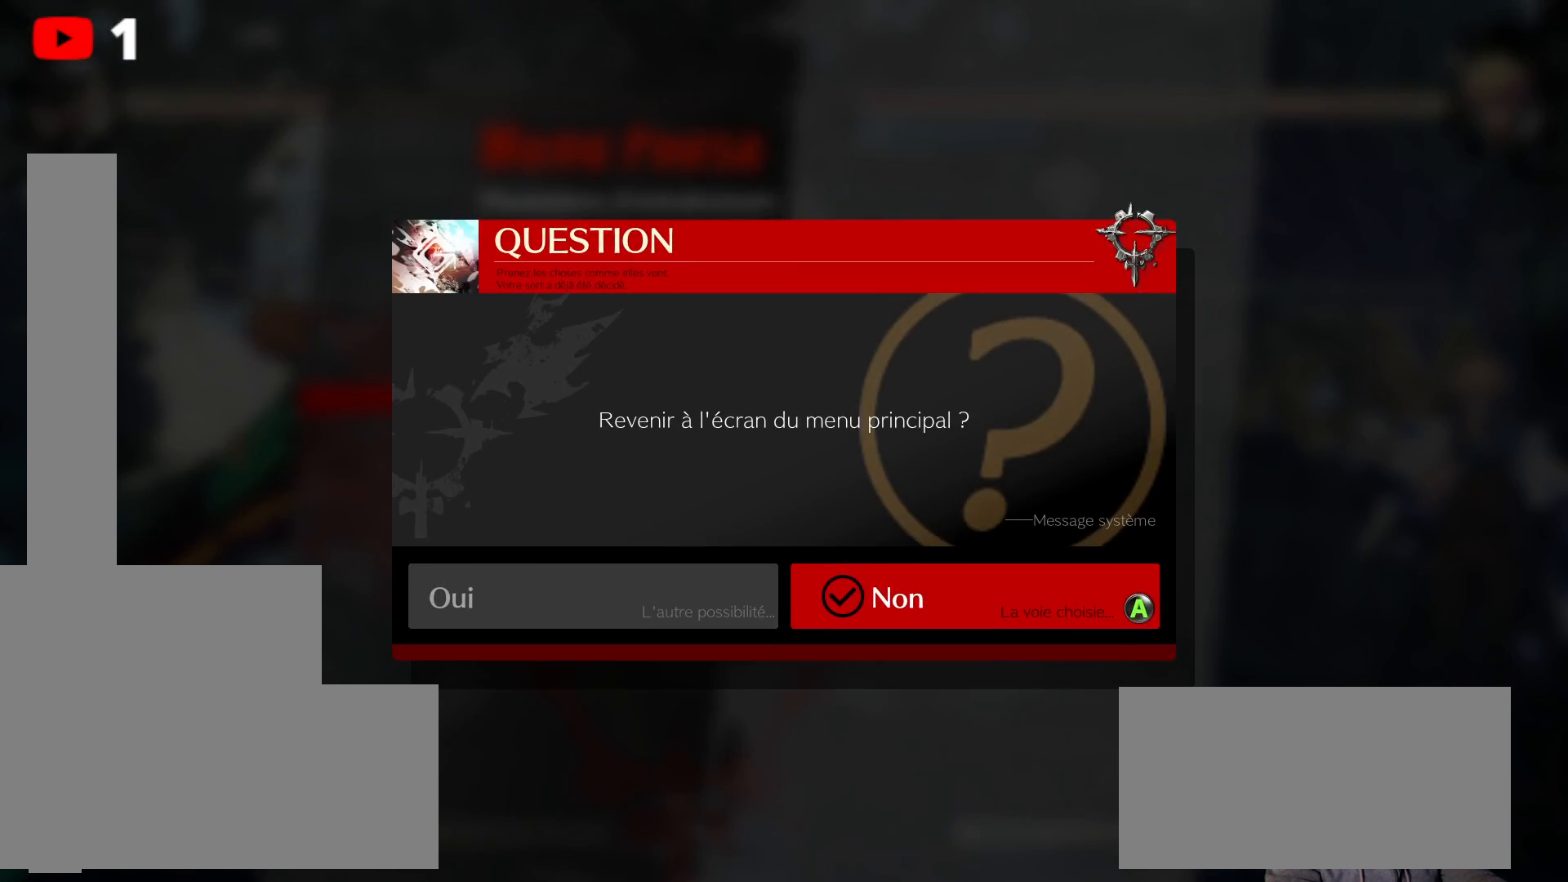
{"dt_ms": 500, "buttons": [], "left_stick": "center", "right_stick": "center", "events": [[83, "DPAD_LEFT", "up"], [150, "A", "down"], [250, "A", "up"]]}
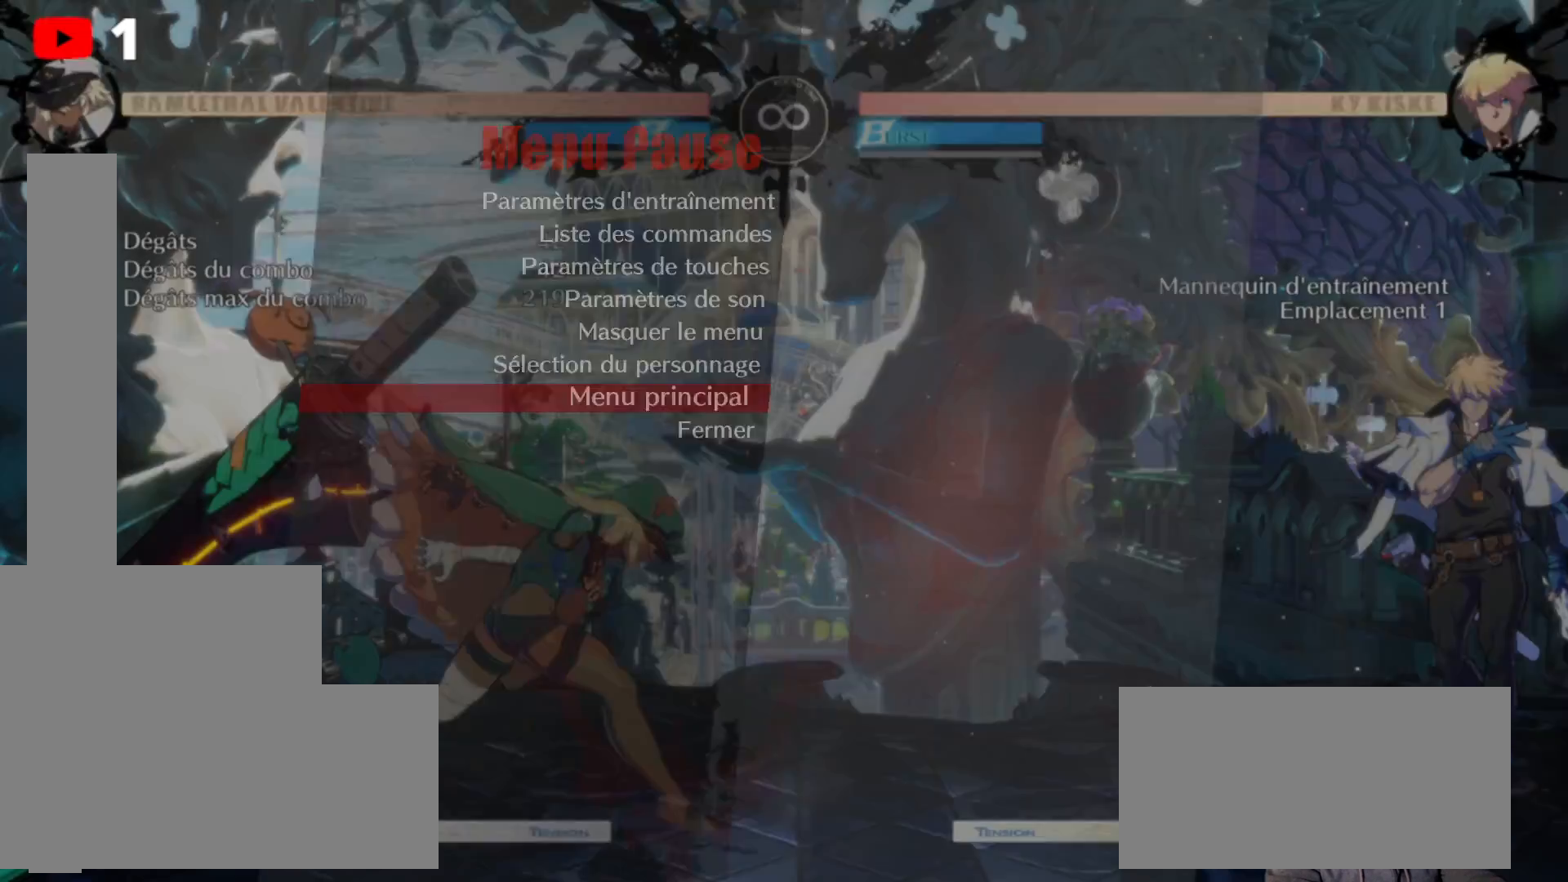
{"dt_ms": 500, "buttons": [], "left_stick": "center", "right_stick": "center", "events": []}